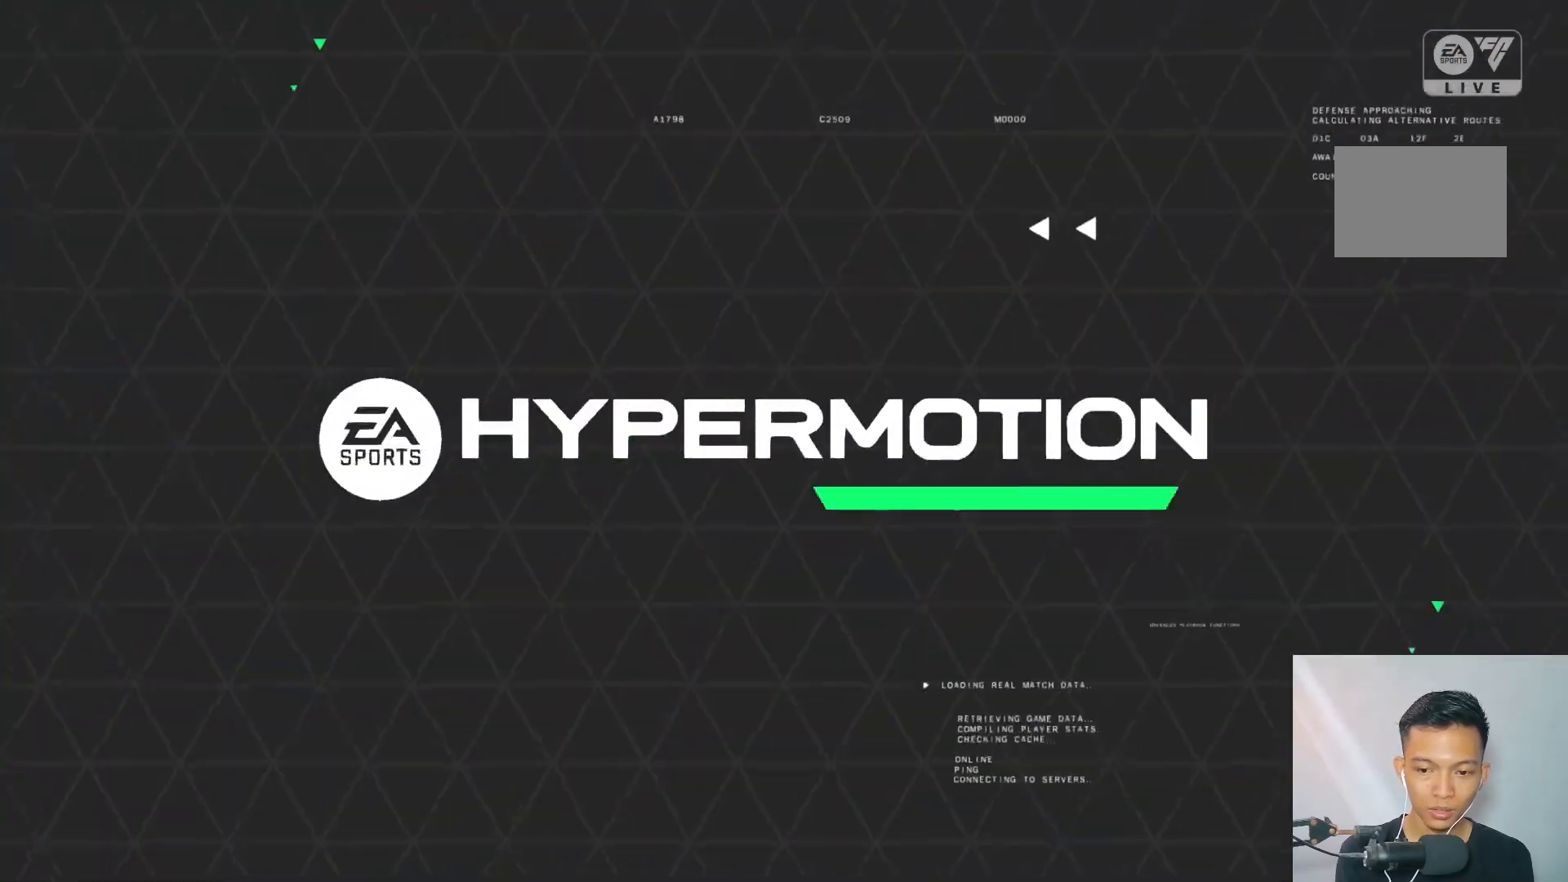
Gameplay with a controller (Xbox layout); each line is a JSON object with the inputs held at the frame after it. "events" lists button and stick changes between this image and that frame as [ms after this image, input, new state], when the widget could be followed in between. Not read: L3 R3.
{"buttons": [], "left_stick": "center", "right_stick": "center", "events": []}
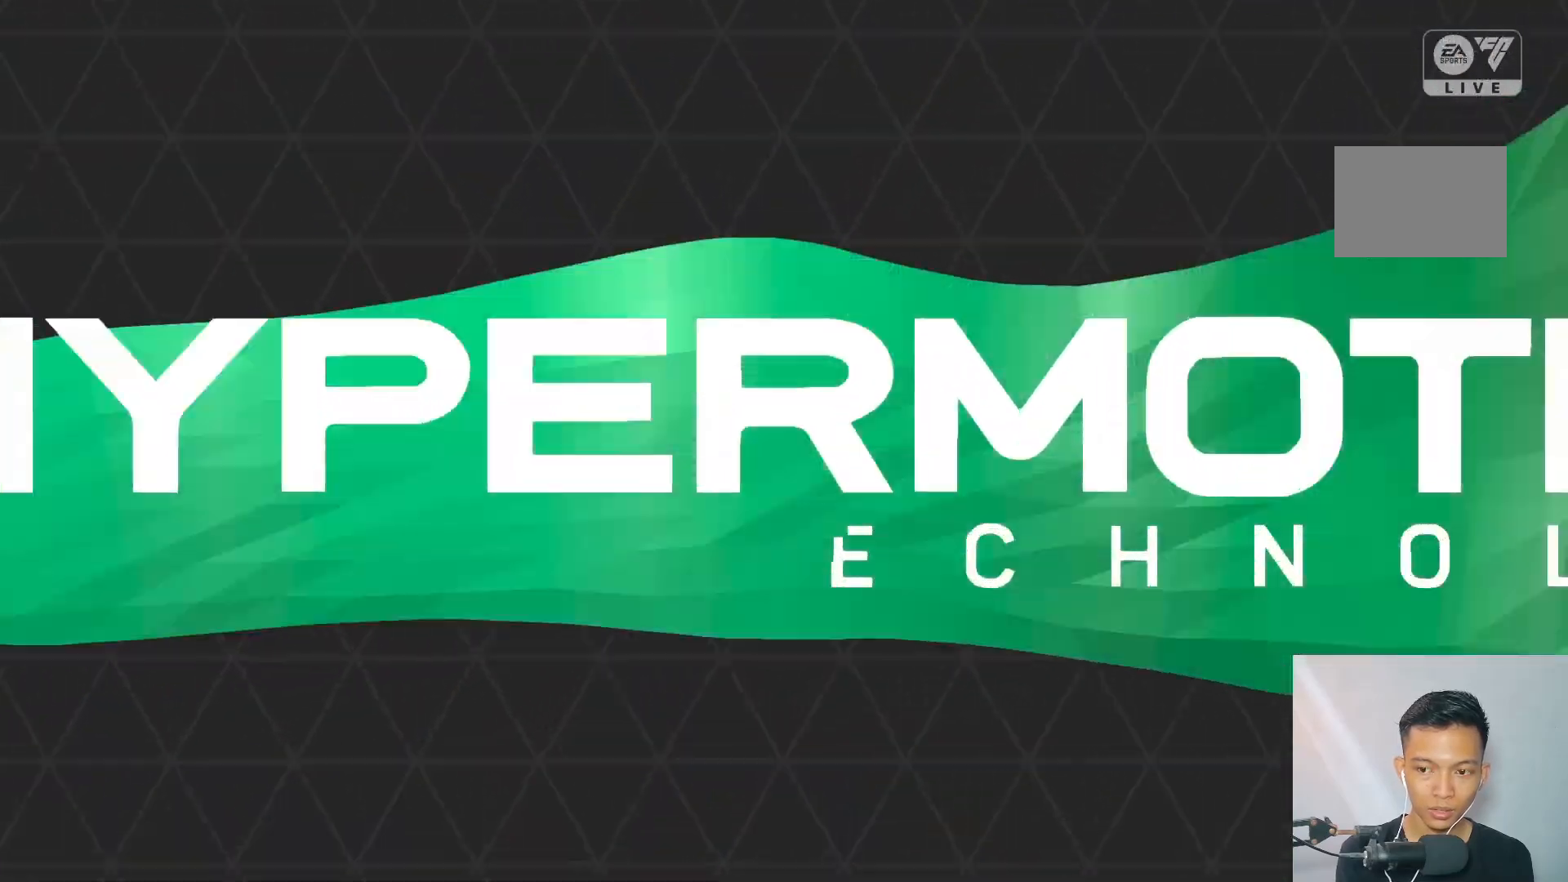
{"buttons": [], "left_stick": "center", "right_stick": "center", "events": []}
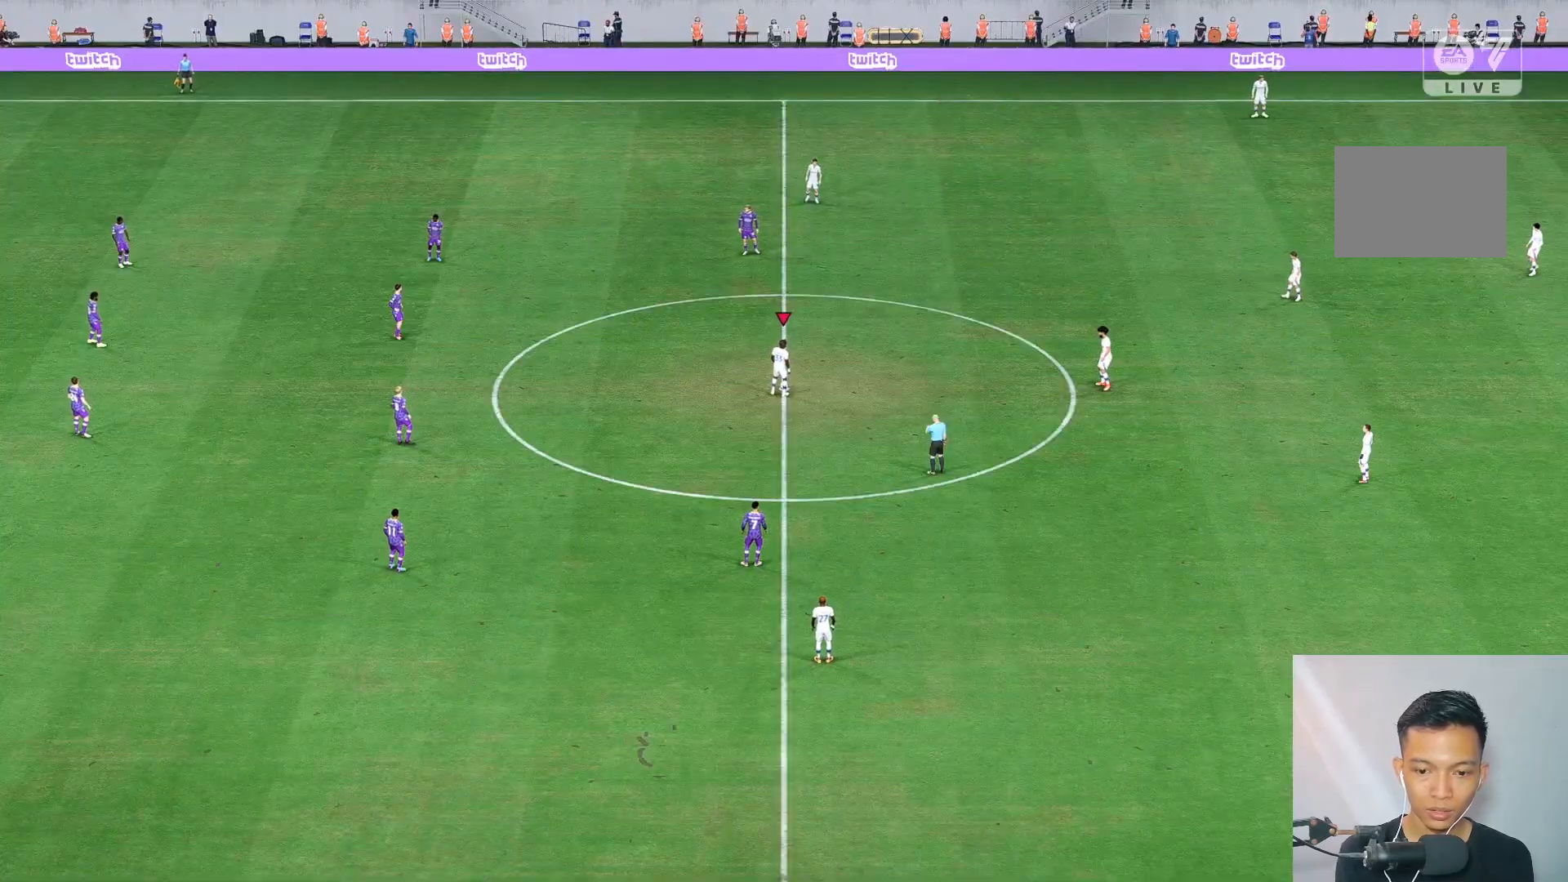
{"buttons": [], "left_stick": "center", "right_stick": "center", "events": [[133, "left_stick", "right"], [450, "left_stick", "center"]]}
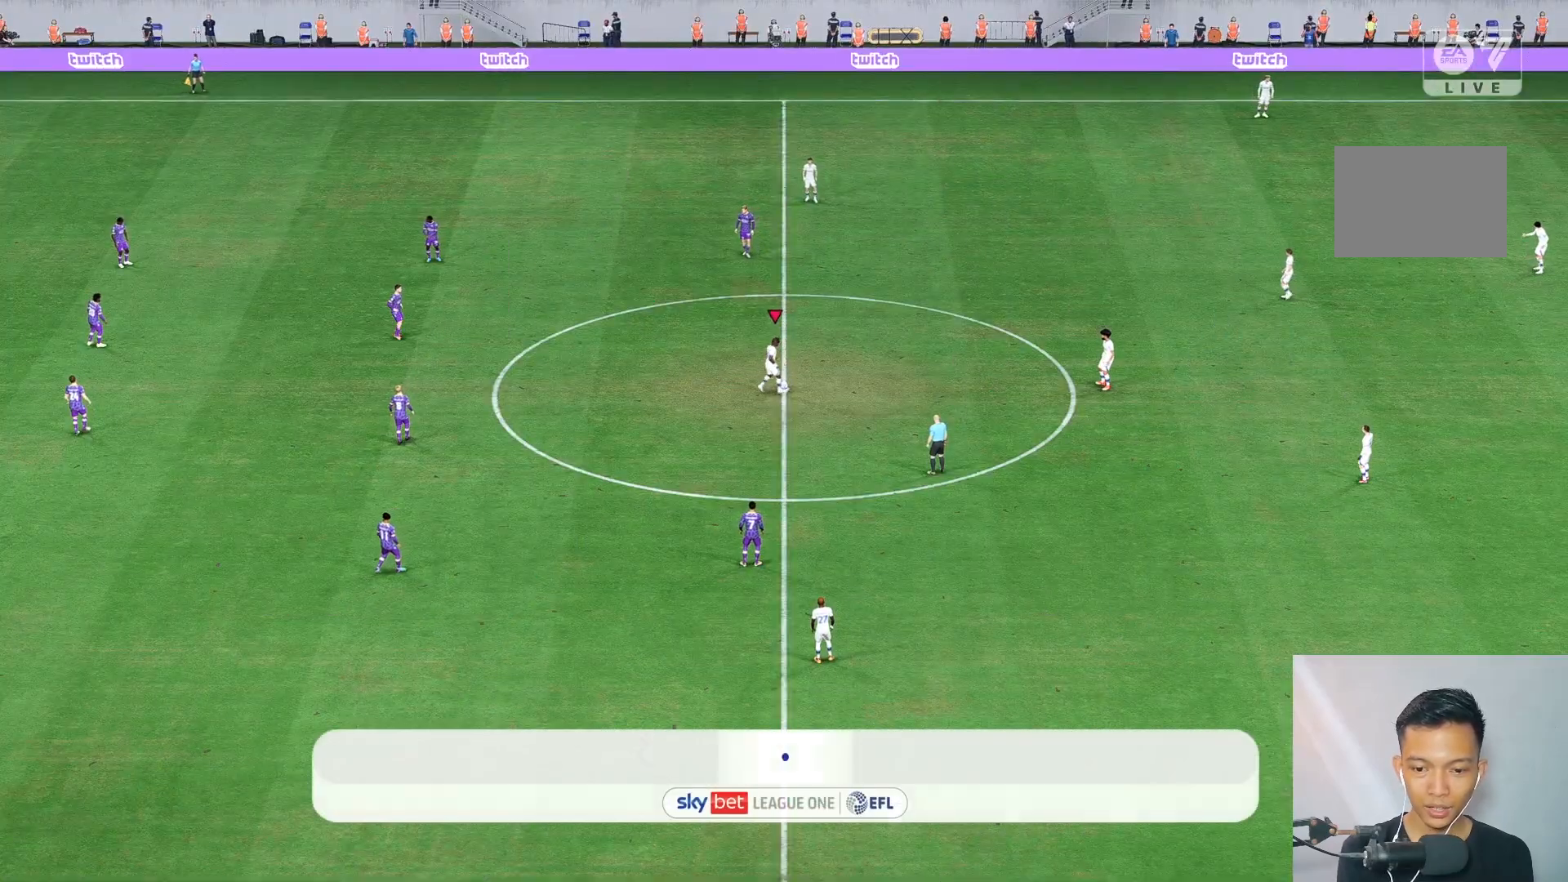
{"buttons": [], "left_stick": "up-right", "right_stick": "center", "events": [[350, "left_stick", "up-right"]]}
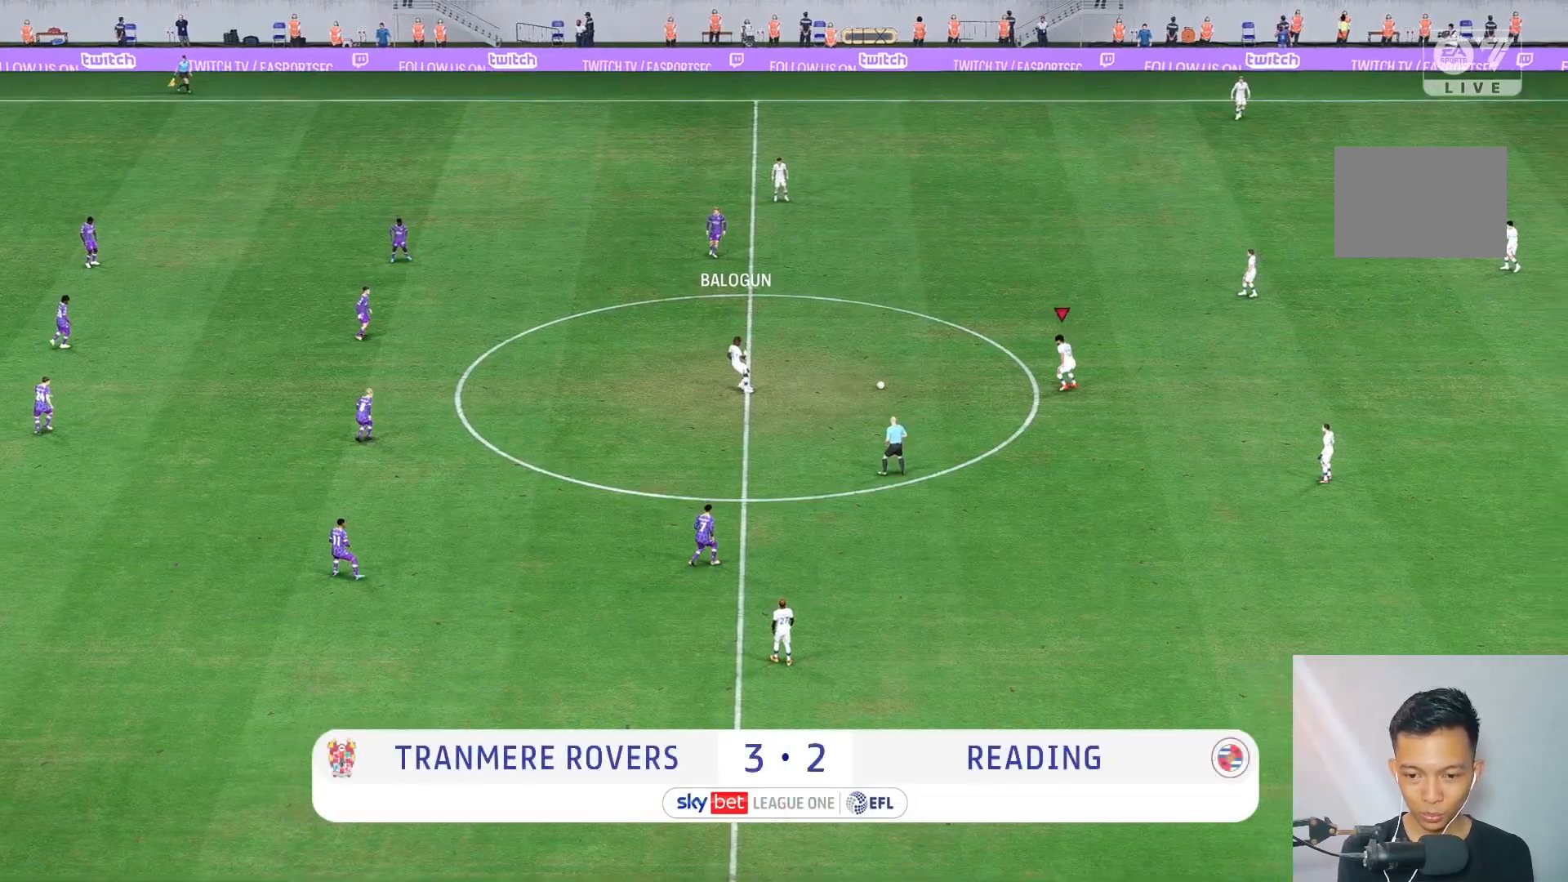
{"buttons": [], "left_stick": "up-right", "right_stick": "center", "events": []}
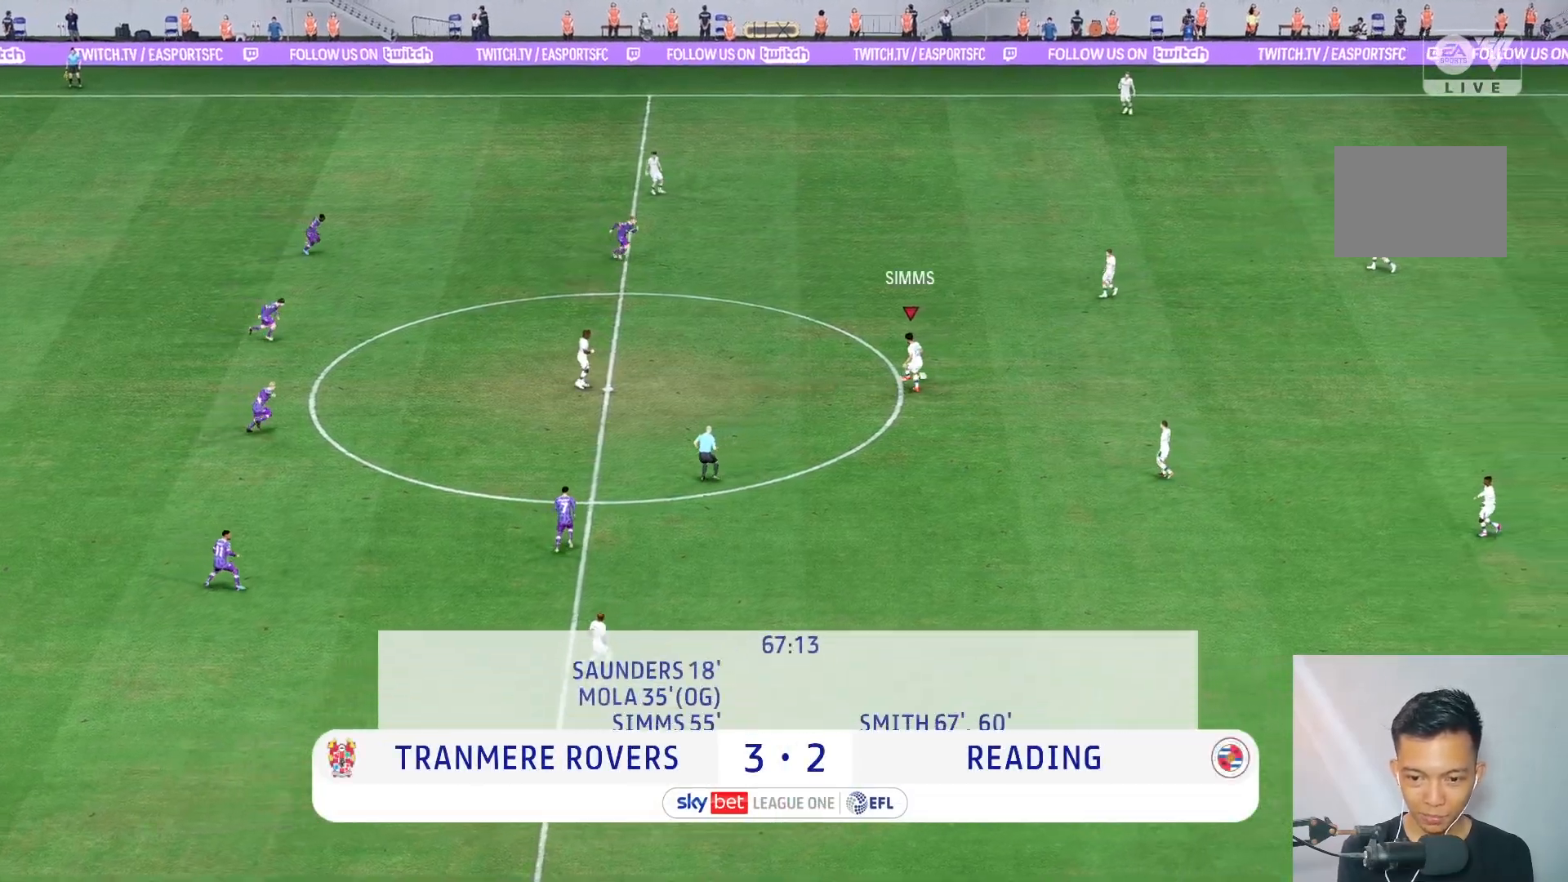
{"buttons": [], "left_stick": "down-right", "right_stick": "center", "events": [[33, "left_stick", "center"], [217, "left_stick", "down-right"]]}
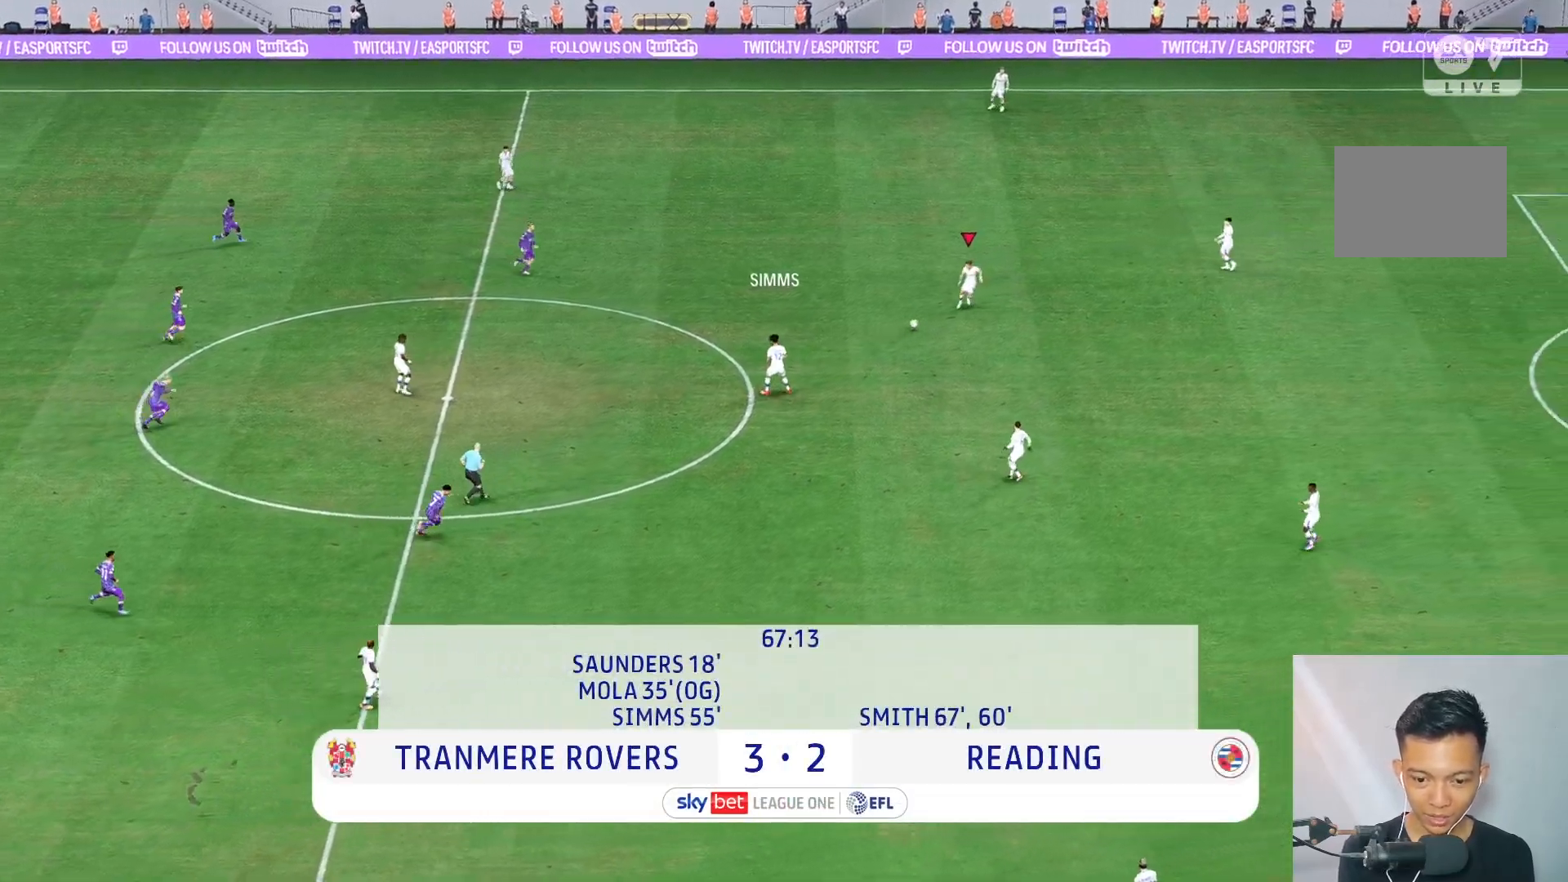
{"buttons": [], "left_stick": "right", "right_stick": "center", "events": [[467, "left_stick", "right"]]}
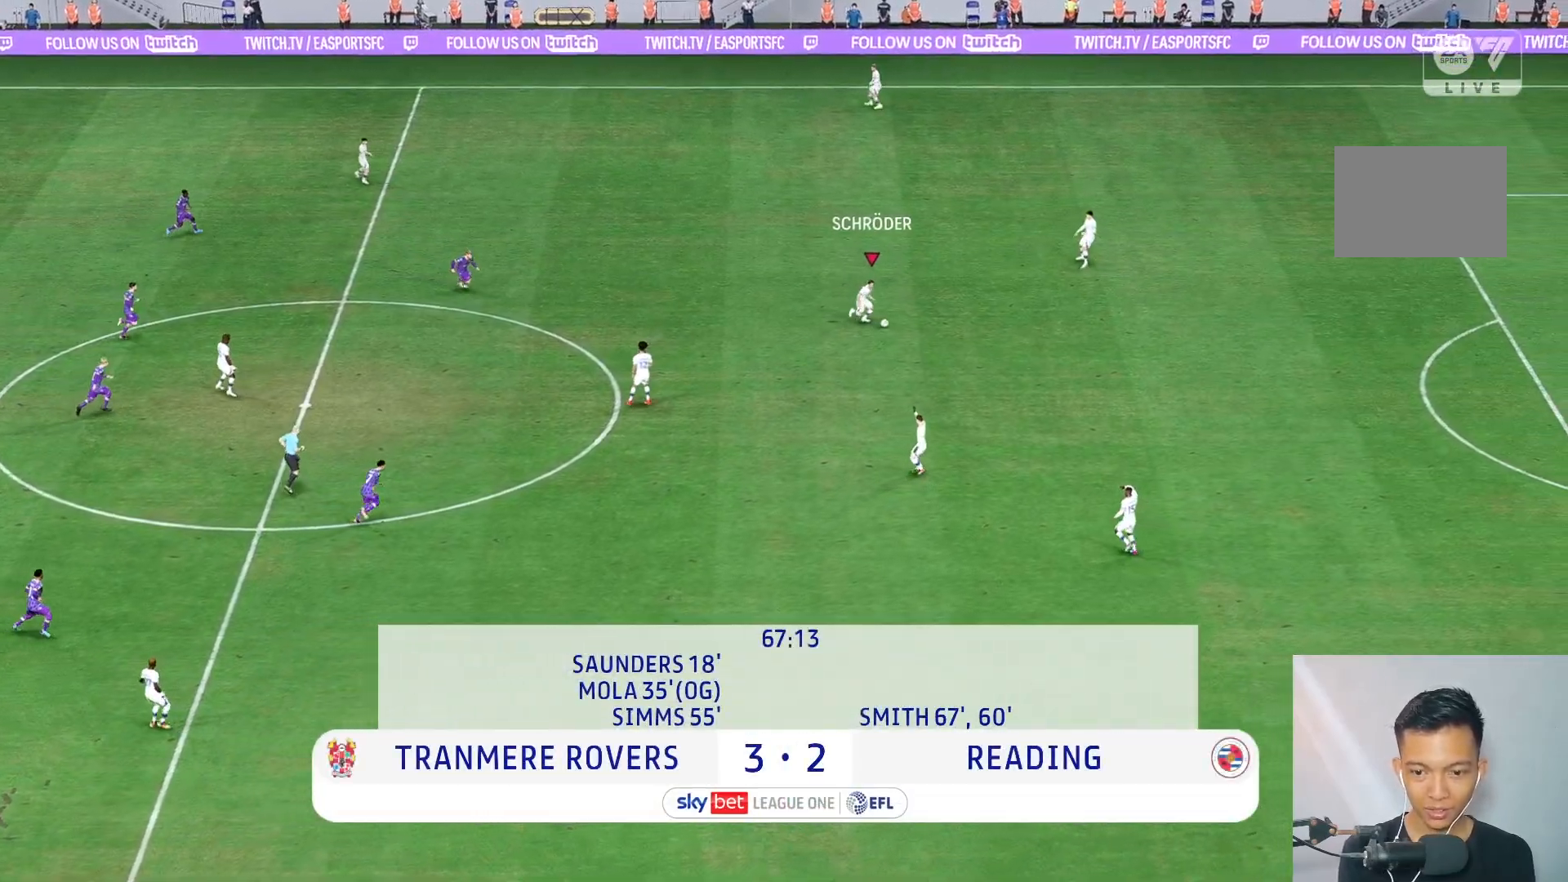
{"buttons": [], "left_stick": "right", "right_stick": "center", "events": []}
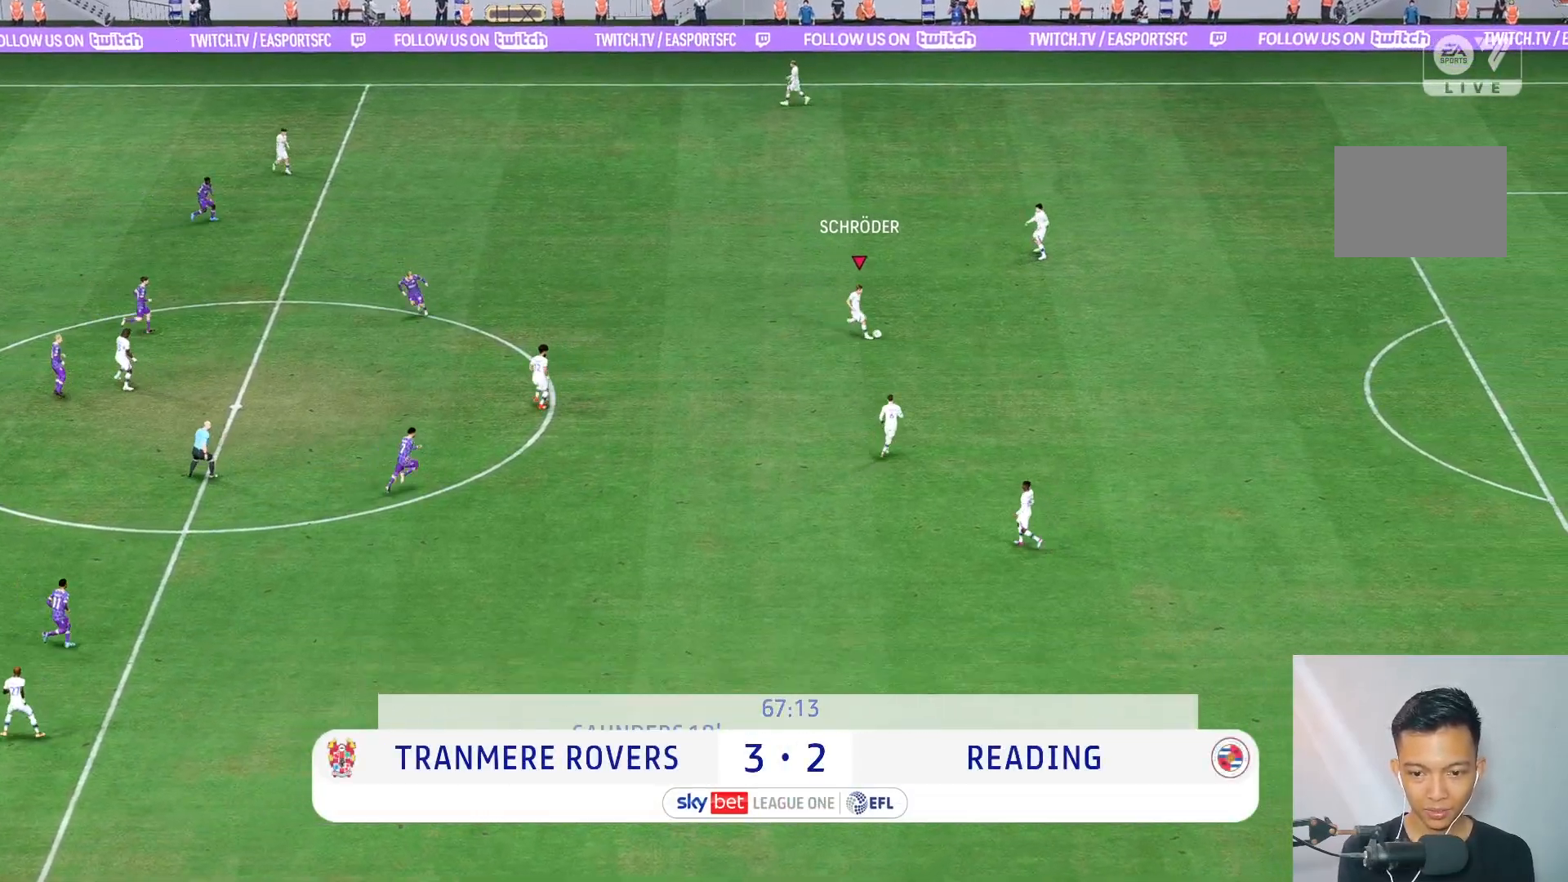
{"buttons": [], "left_stick": "center", "right_stick": "center", "events": [[67, "left_stick", "center"]]}
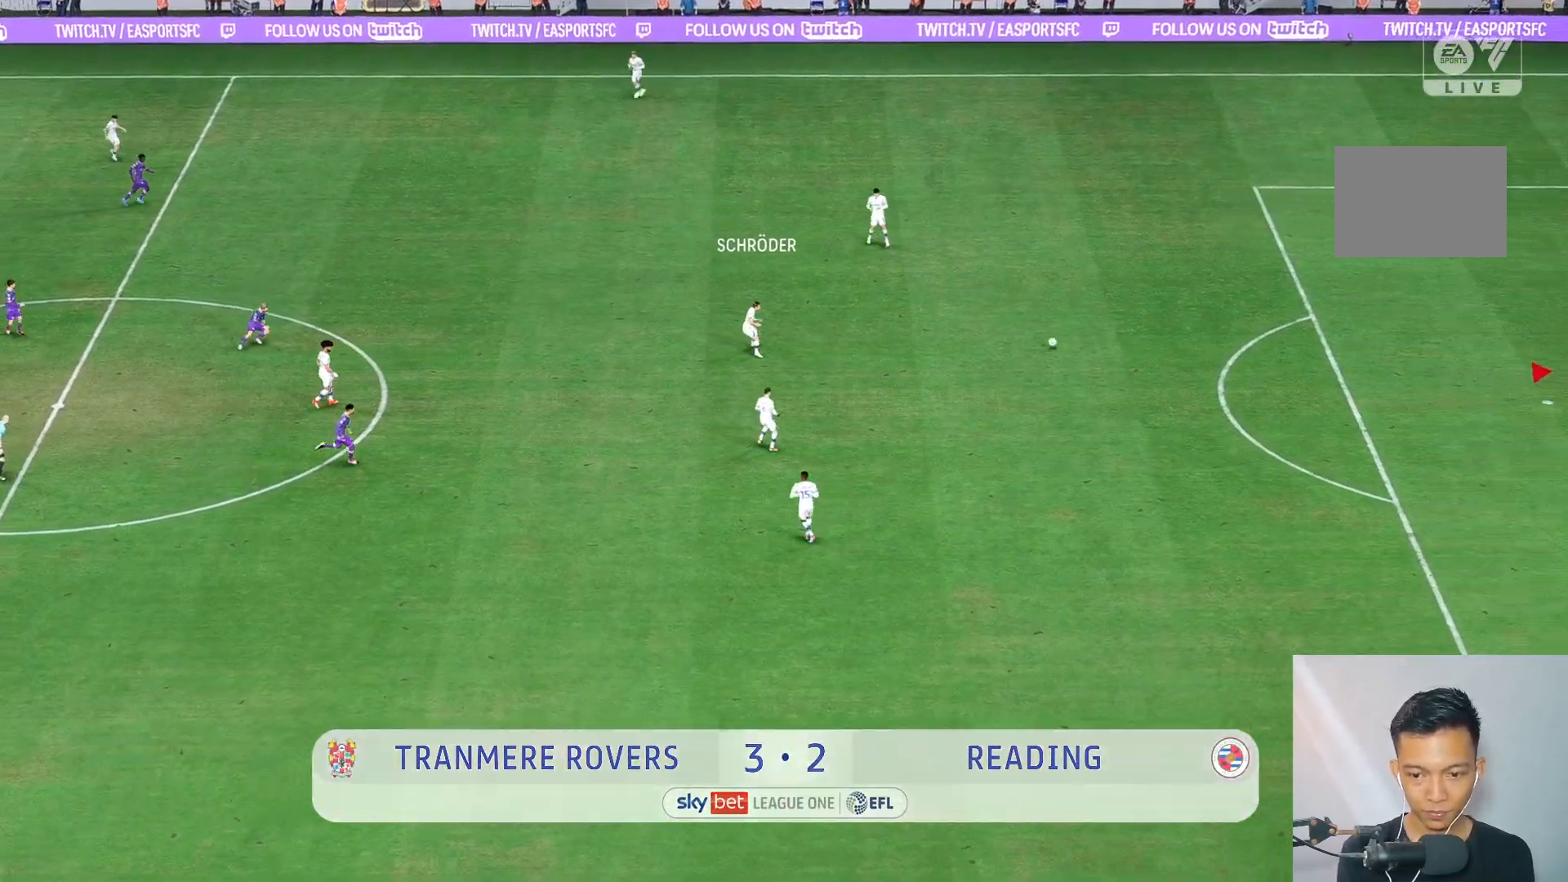
{"buttons": [], "left_stick": "center", "right_stick": "center", "events": []}
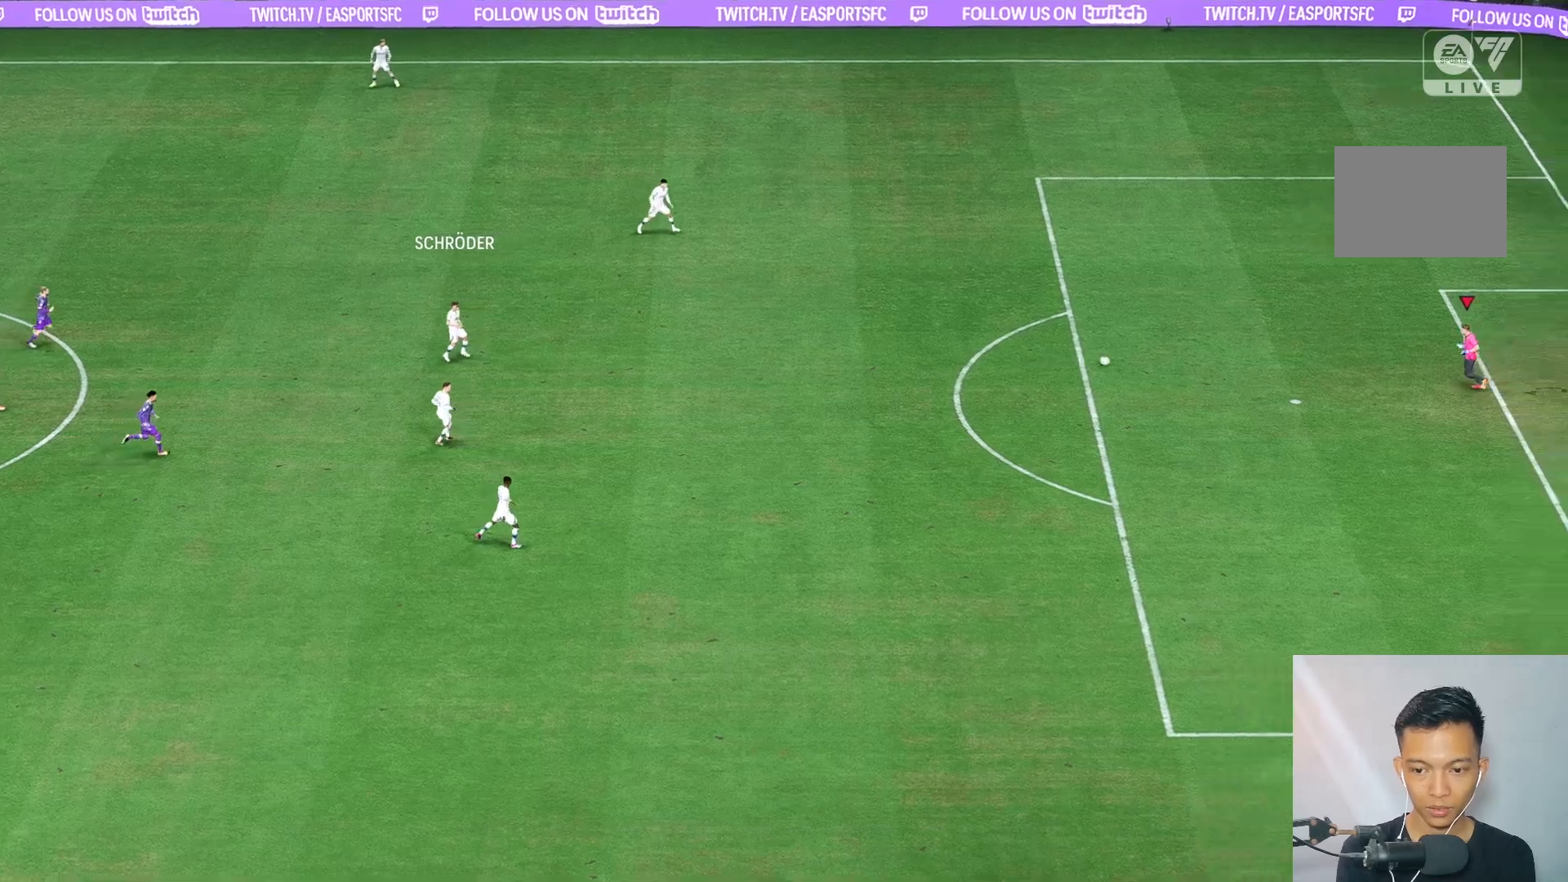
{"buttons": [], "left_stick": "center", "right_stick": "center", "events": []}
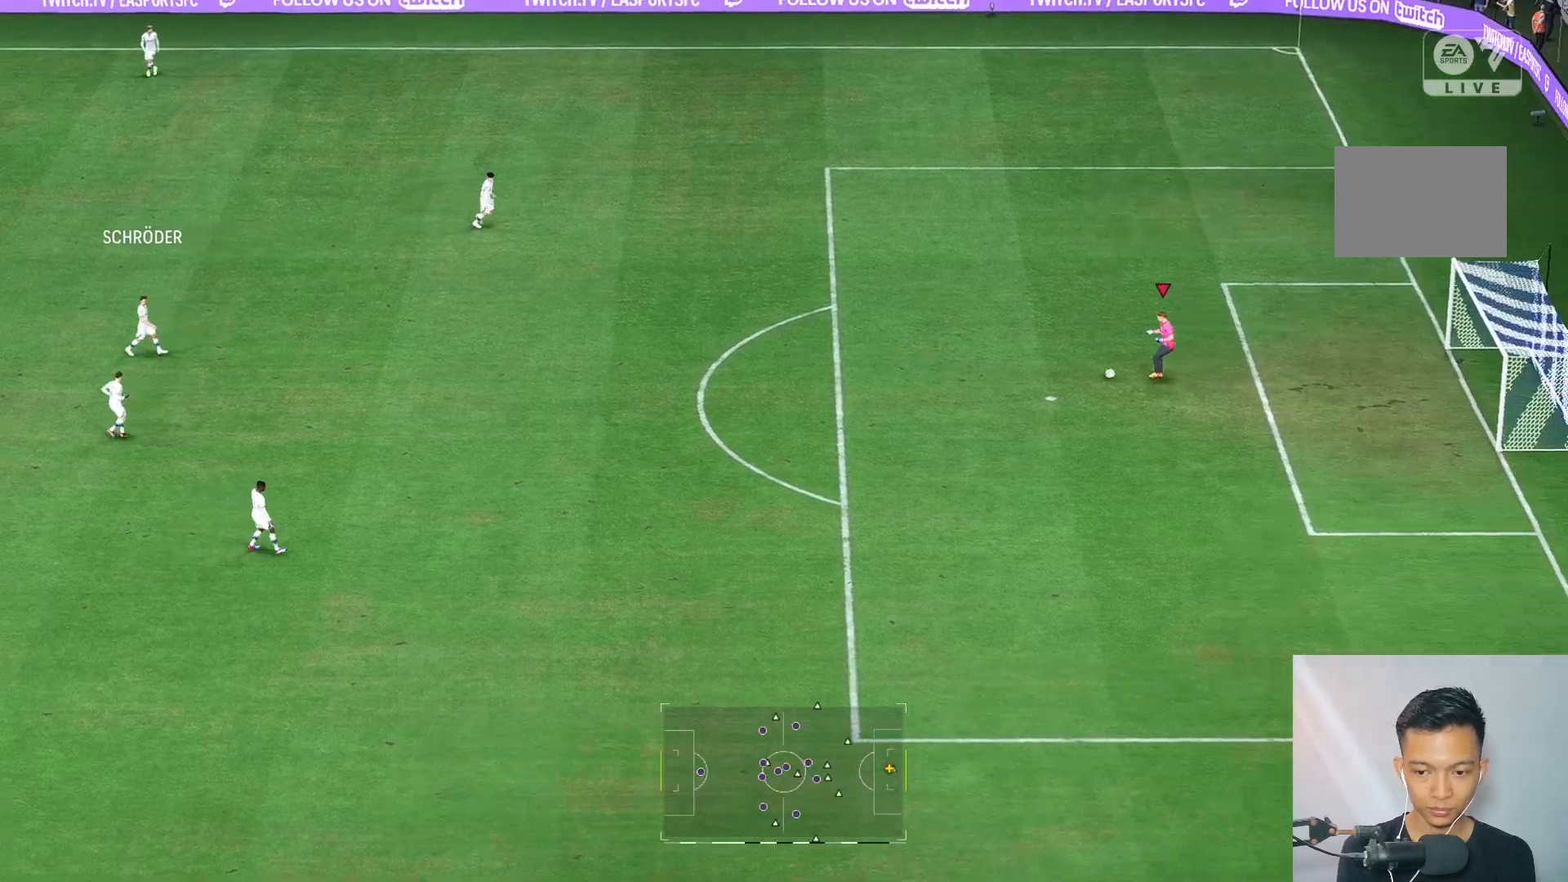
{"buttons": [], "left_stick": "center", "right_stick": "center", "events": []}
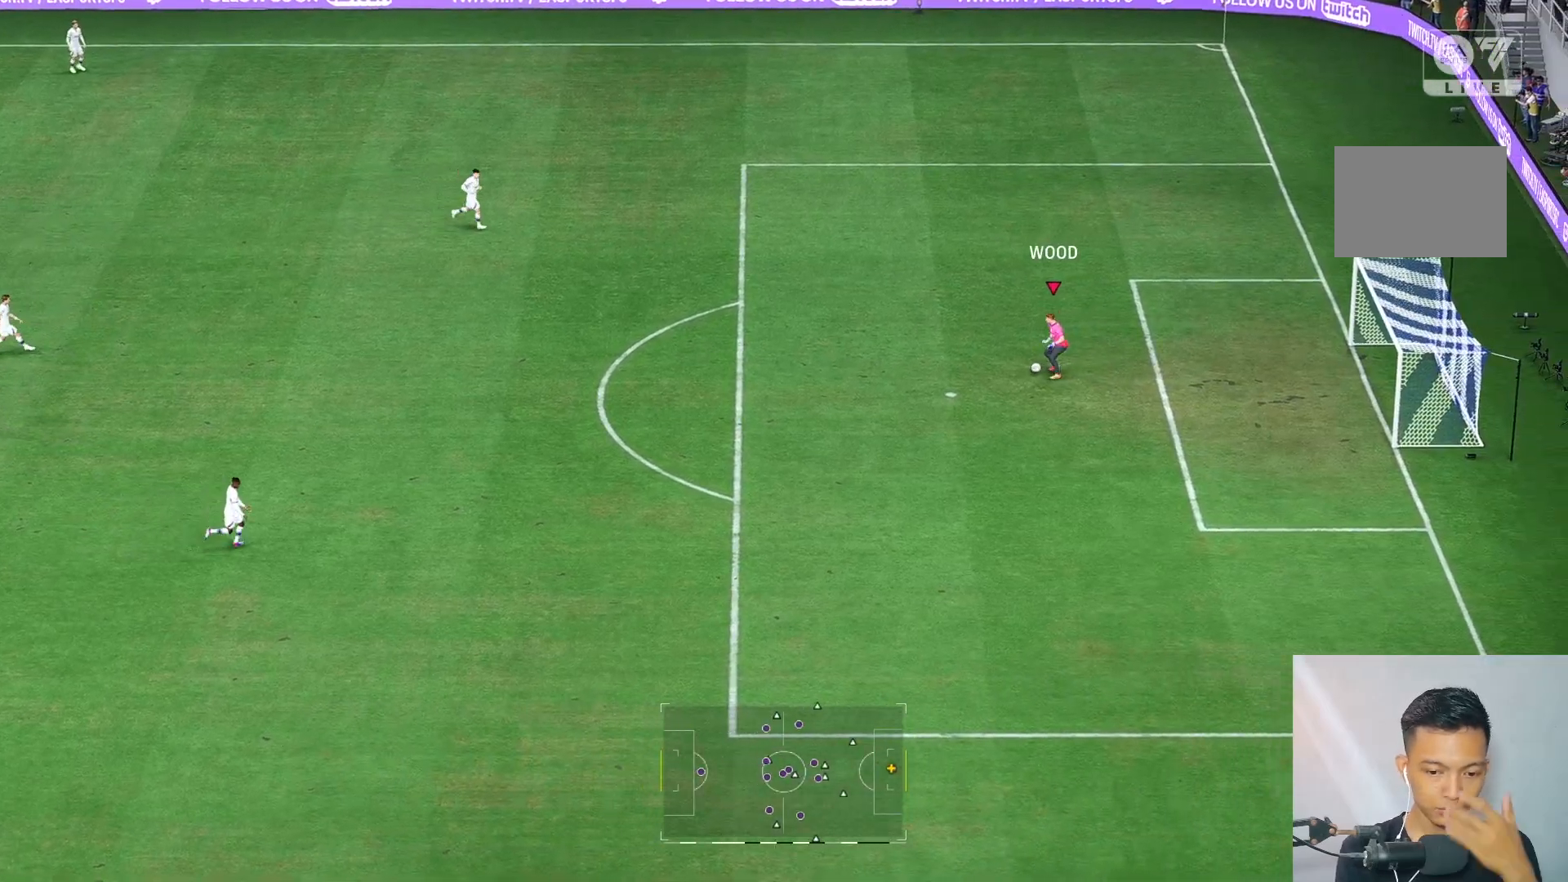
{"buttons": [], "left_stick": "center", "right_stick": "center", "events": []}
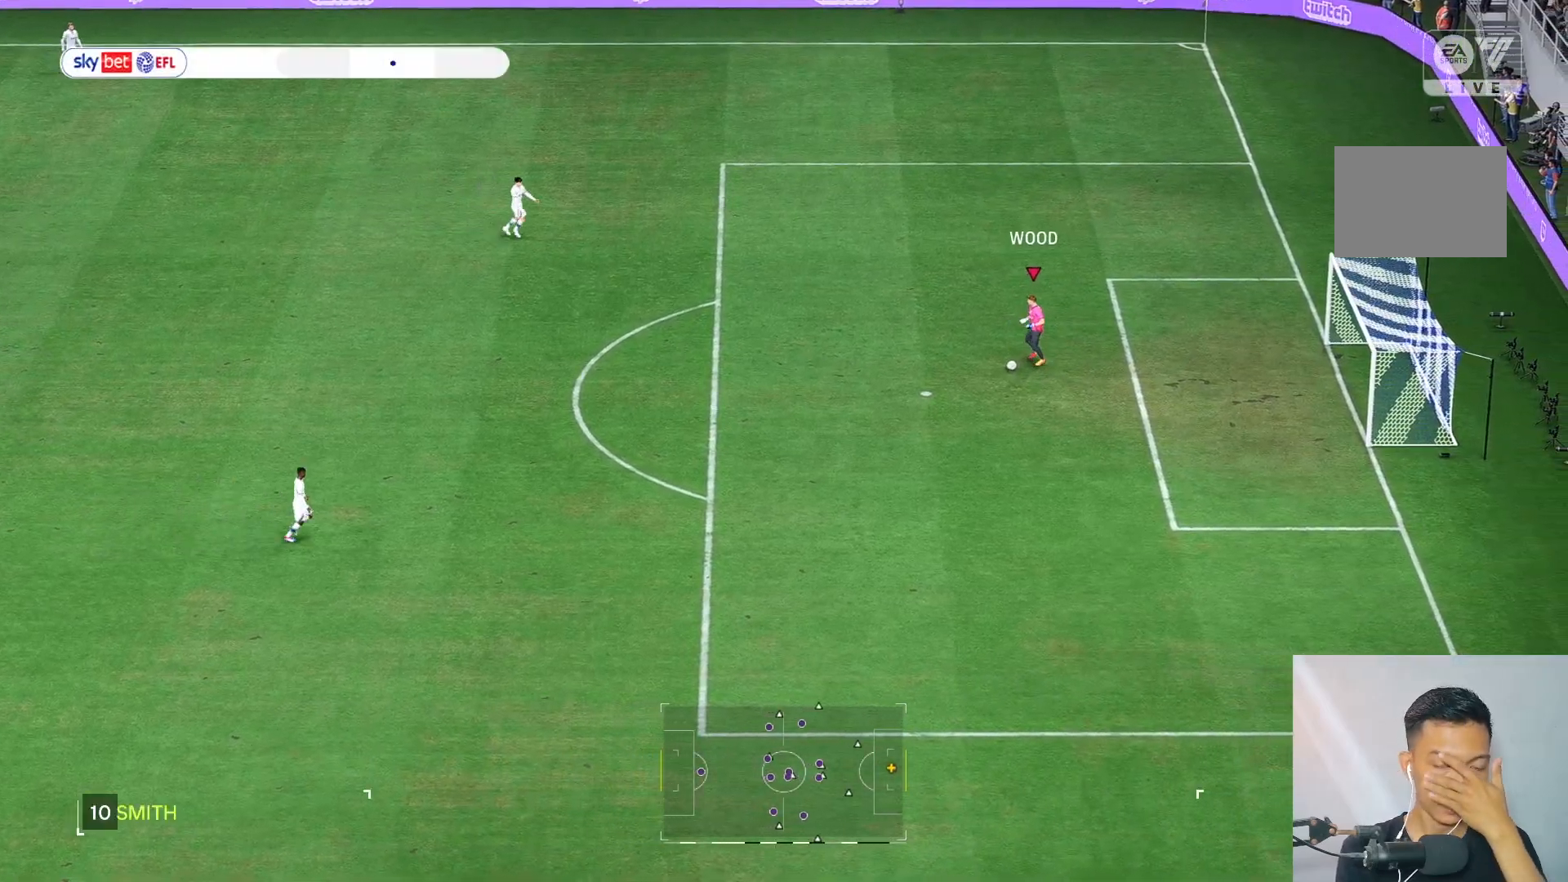
{"buttons": [], "left_stick": "center", "right_stick": "center", "events": []}
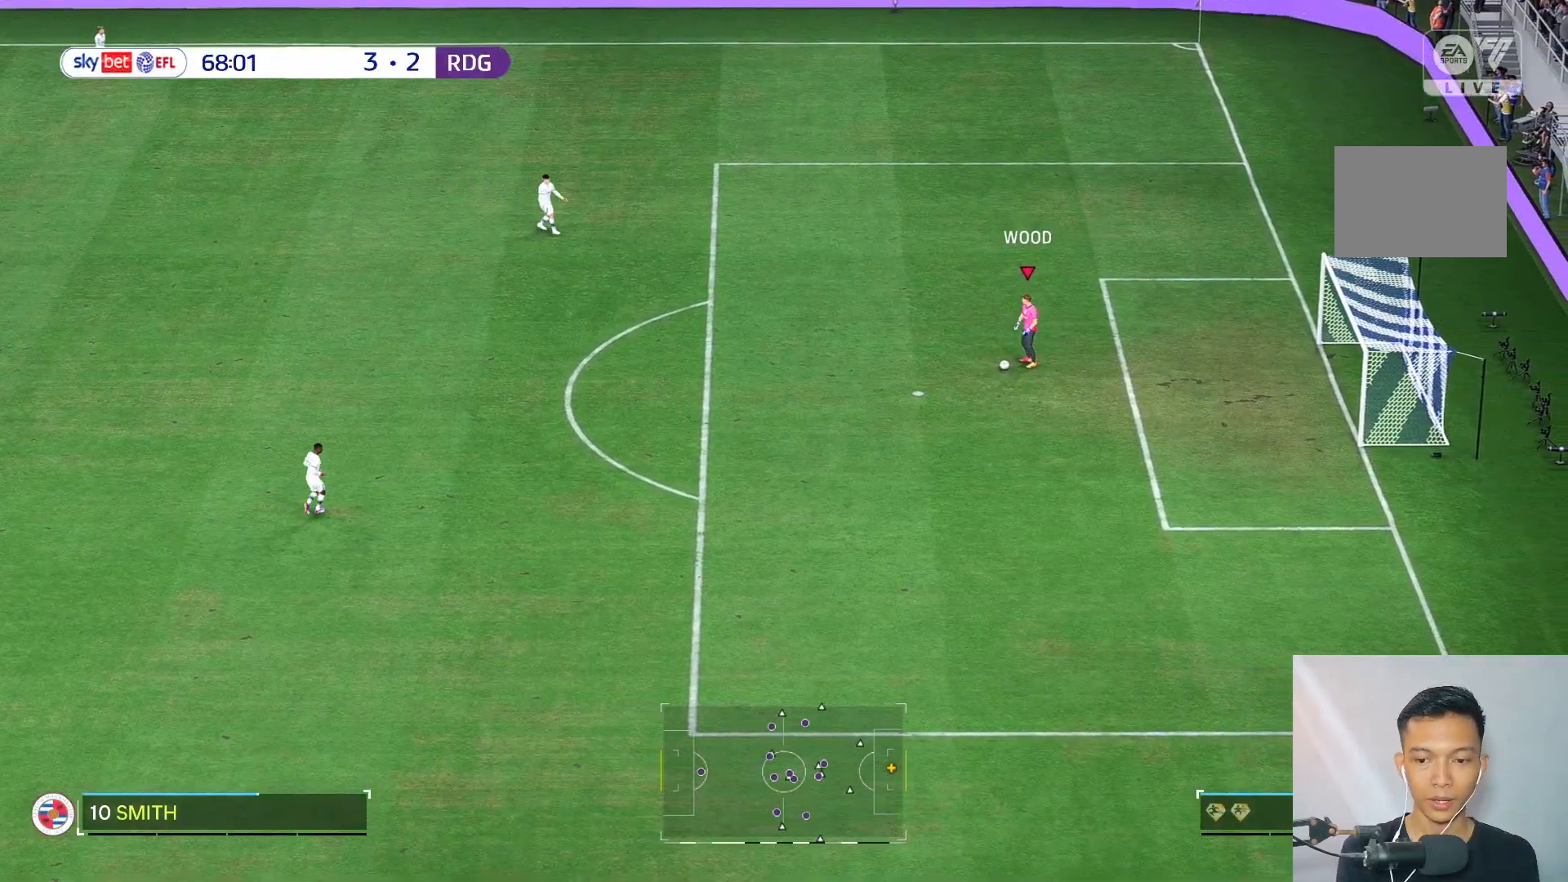
{"buttons": [], "left_stick": "center", "right_stick": "center", "events": [[233, "left_stick", "up-left"], [367, "left_stick", "center"]]}
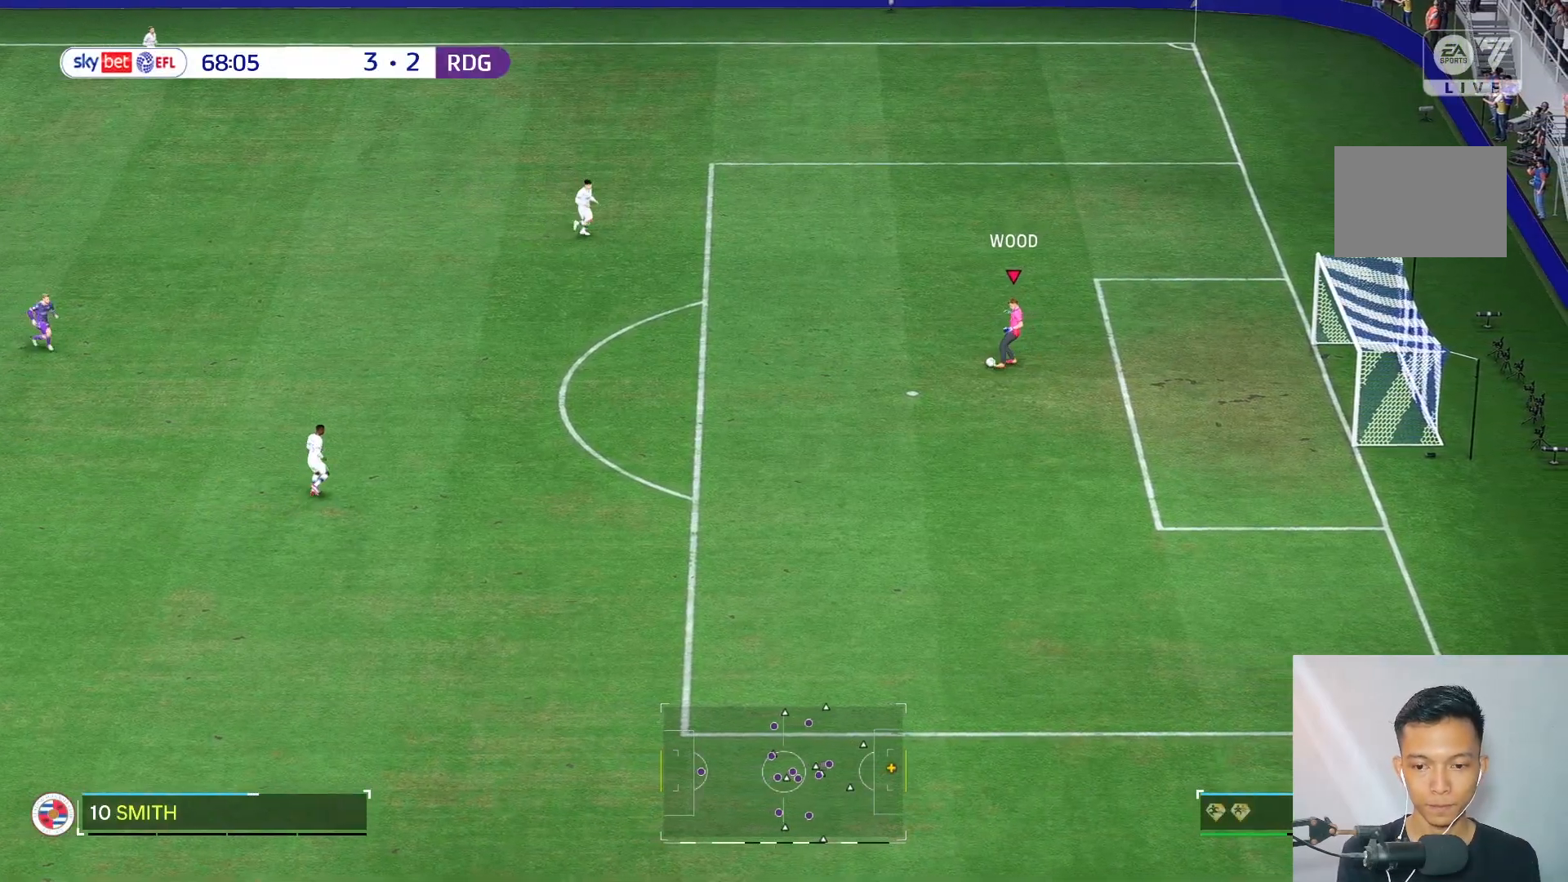
{"buttons": [], "left_stick": "up-left", "right_stick": "center", "events": [[300, "left_stick", "up-left"]]}
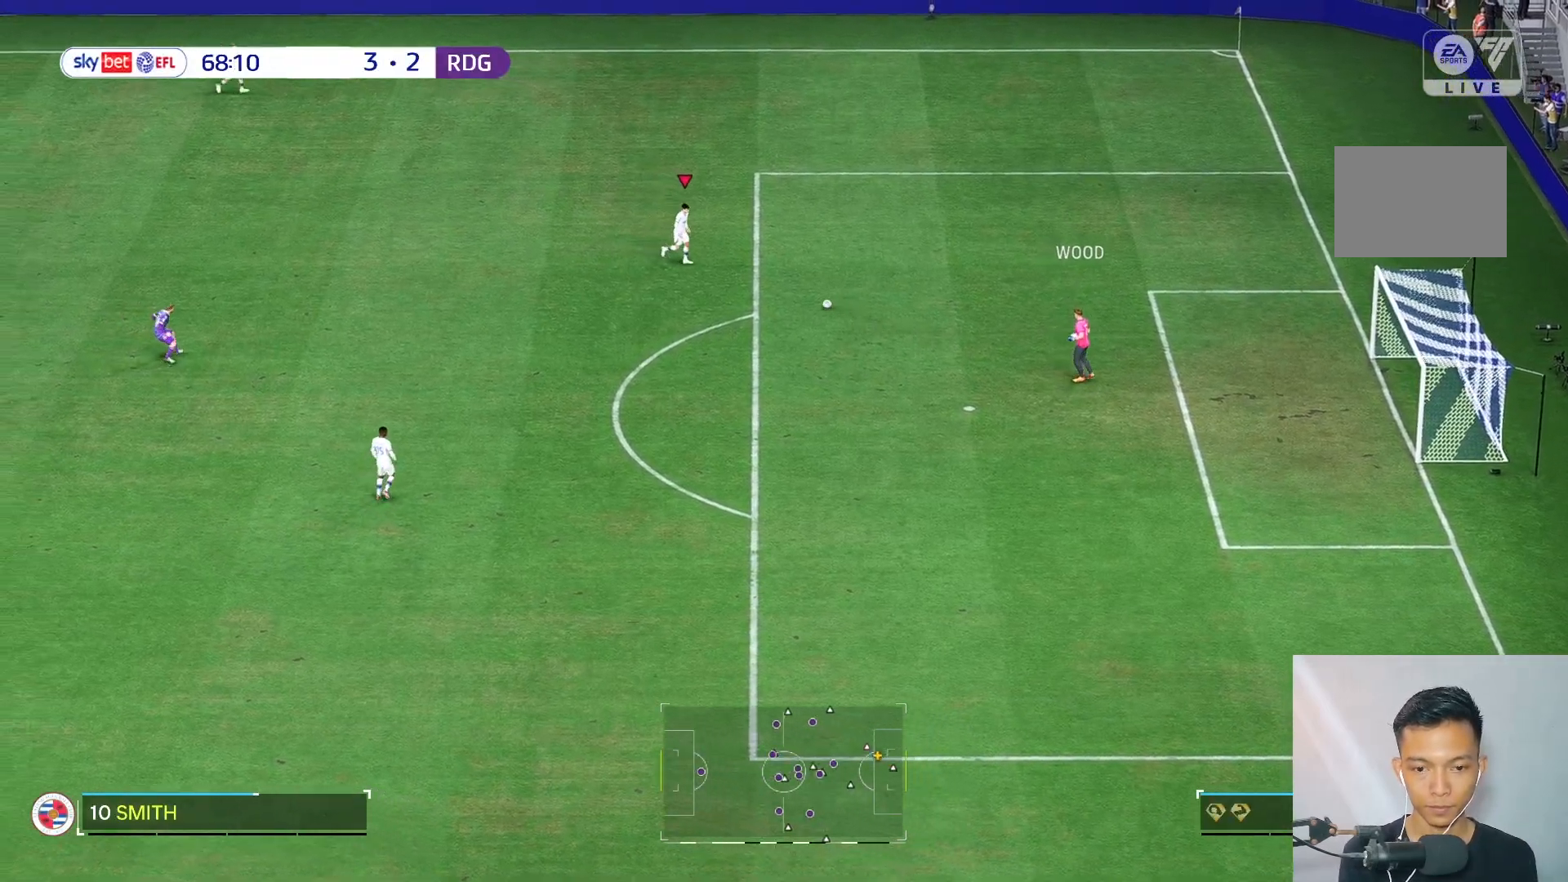
{"buttons": [], "left_stick": "up-left", "right_stick": "center", "events": []}
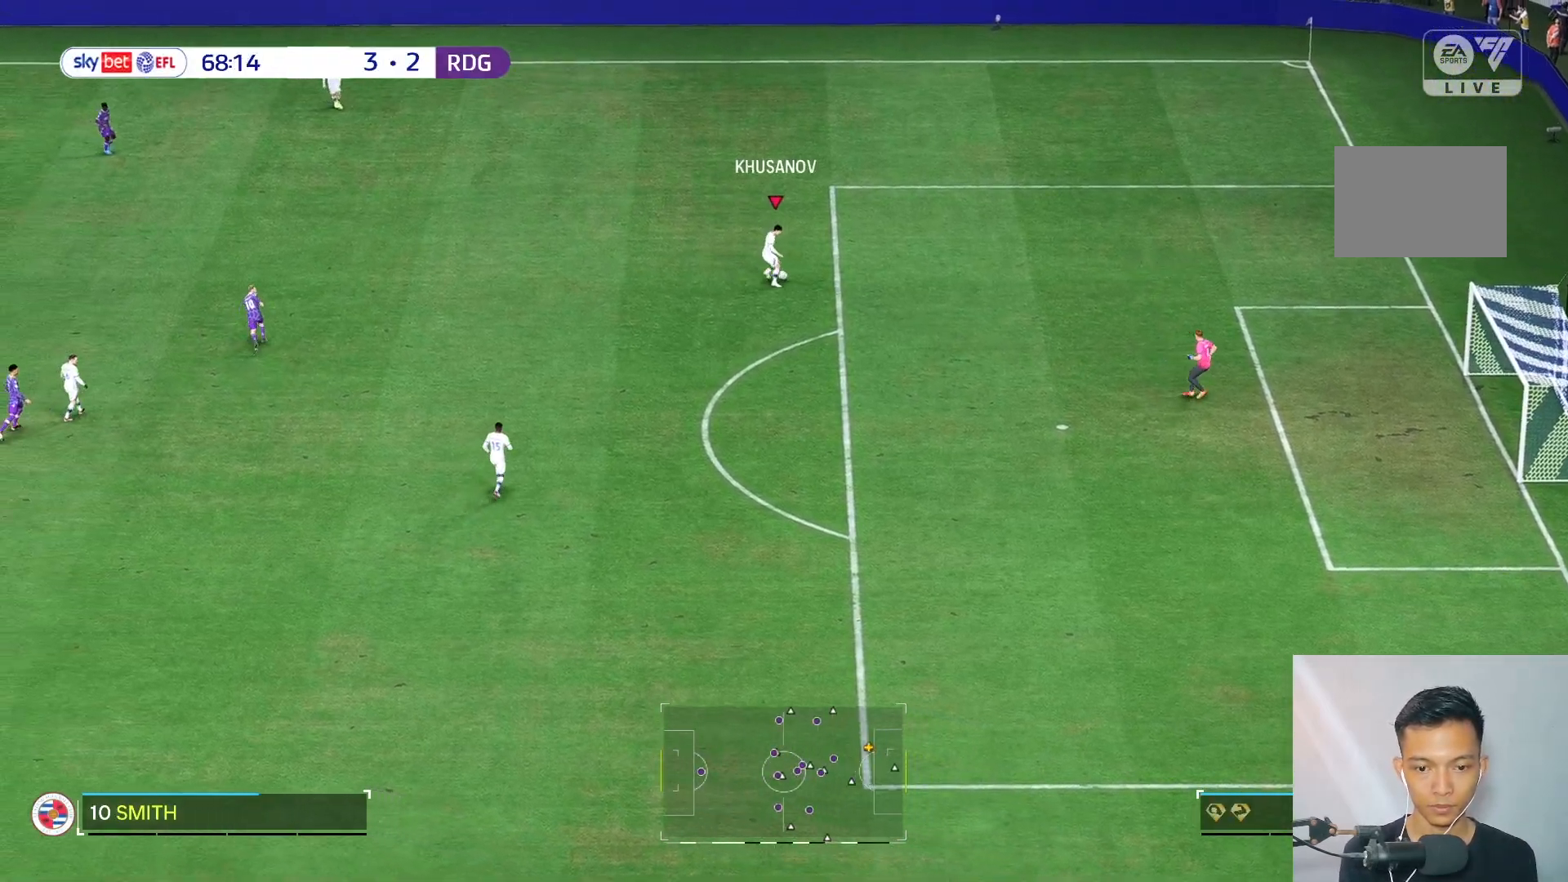
{"buttons": [], "left_stick": "up-left", "right_stick": "center", "events": []}
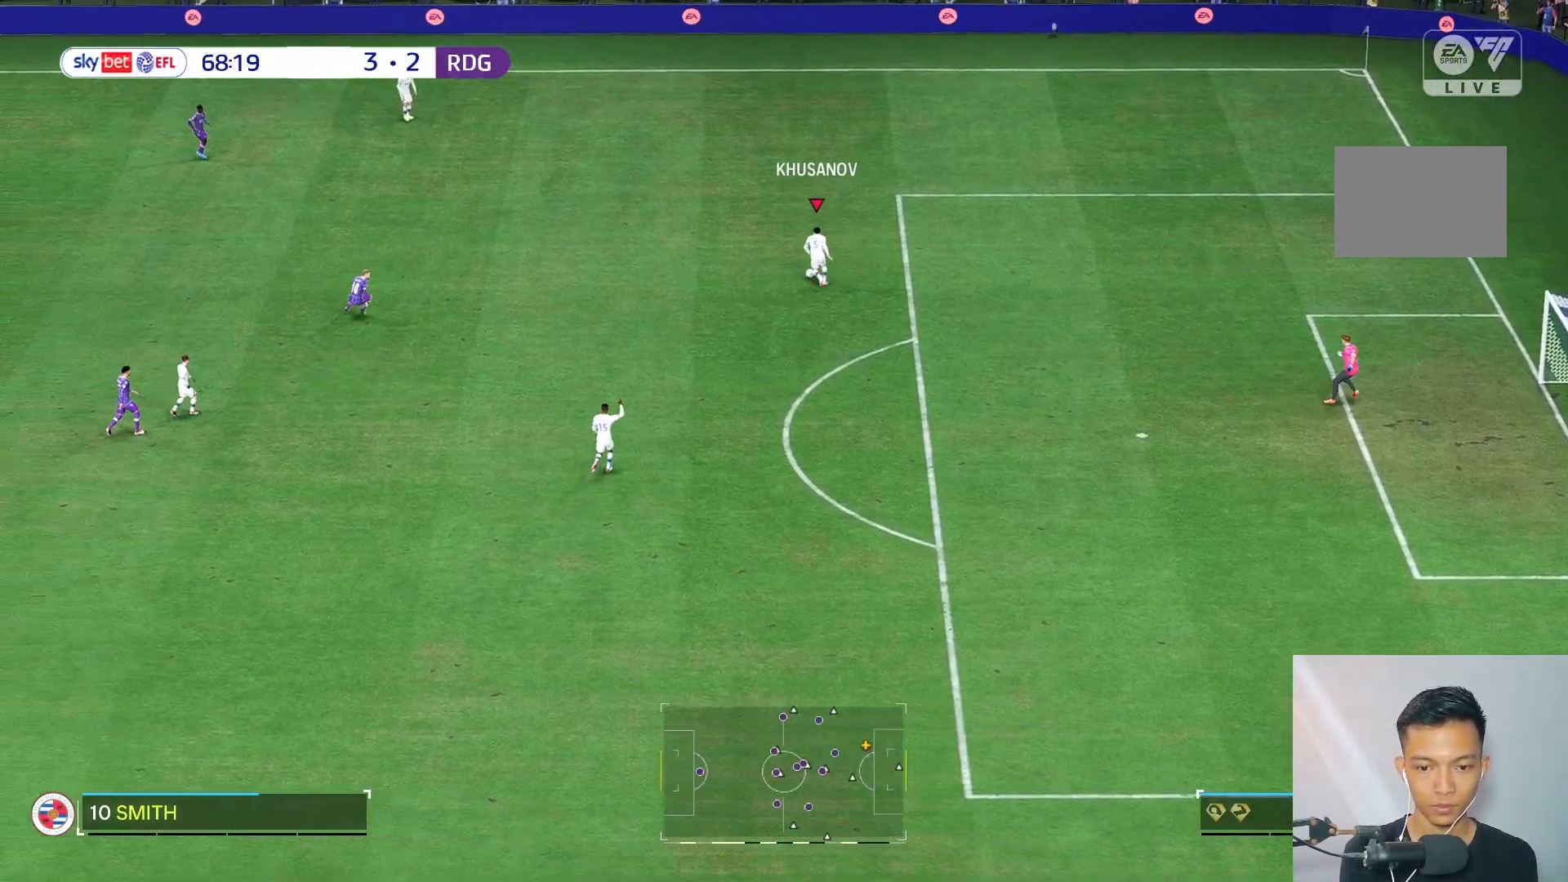
{"buttons": [], "left_stick": "center", "right_stick": "center", "events": [[233, "left_stick", "center"]]}
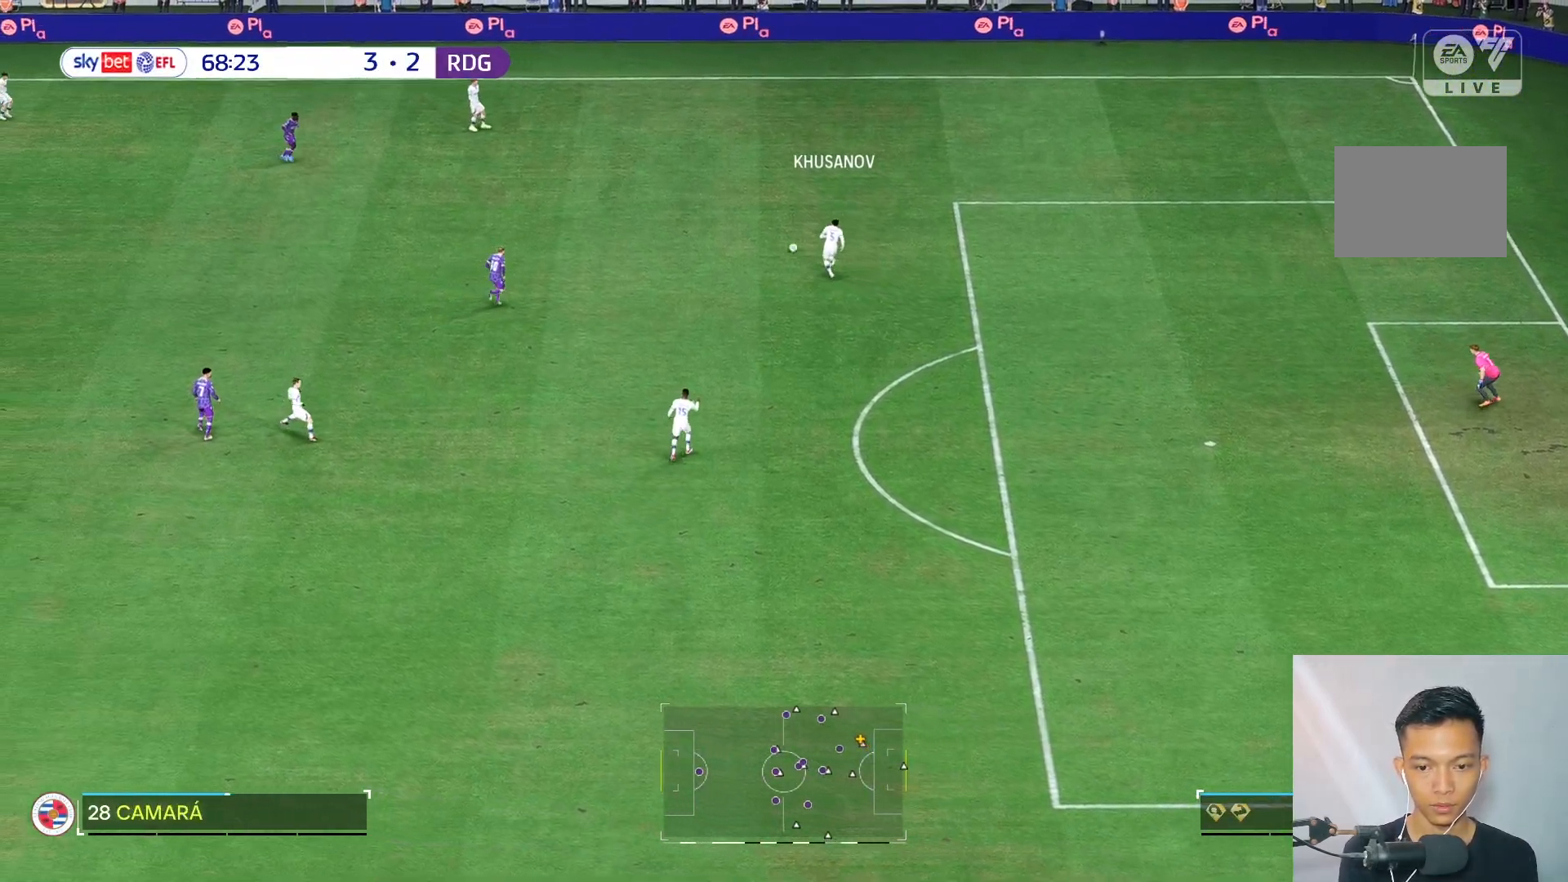
{"buttons": [], "left_stick": "down-right", "right_stick": "center", "events": [[33, "left_stick", "down-right"]]}
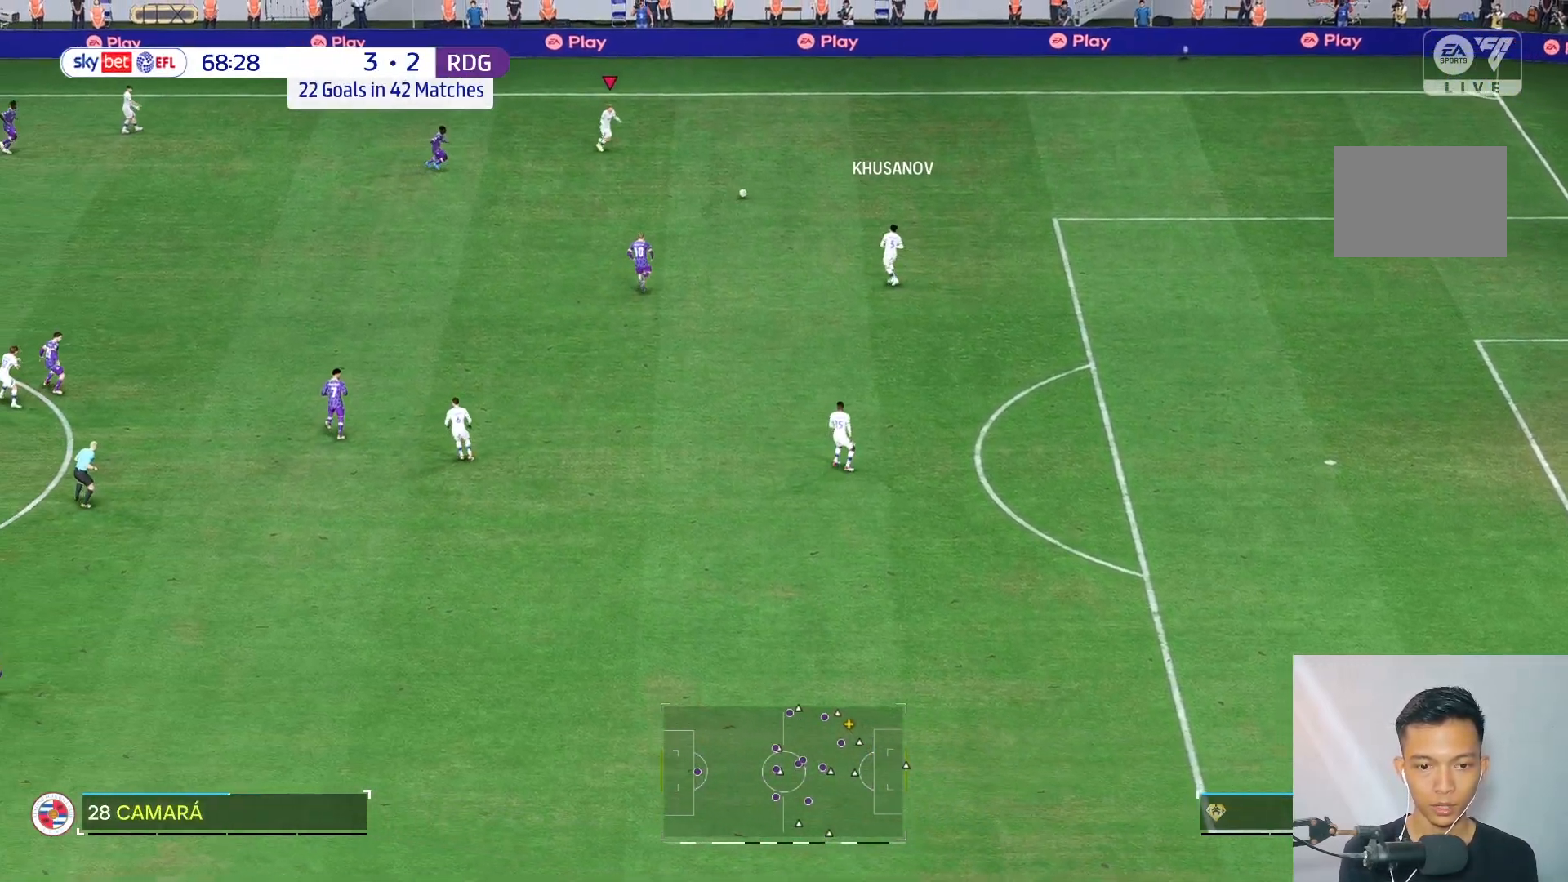
{"buttons": [], "left_stick": "down", "right_stick": "center", "events": [[167, "left_stick", "down-left"], [233, "left_stick", "down"]]}
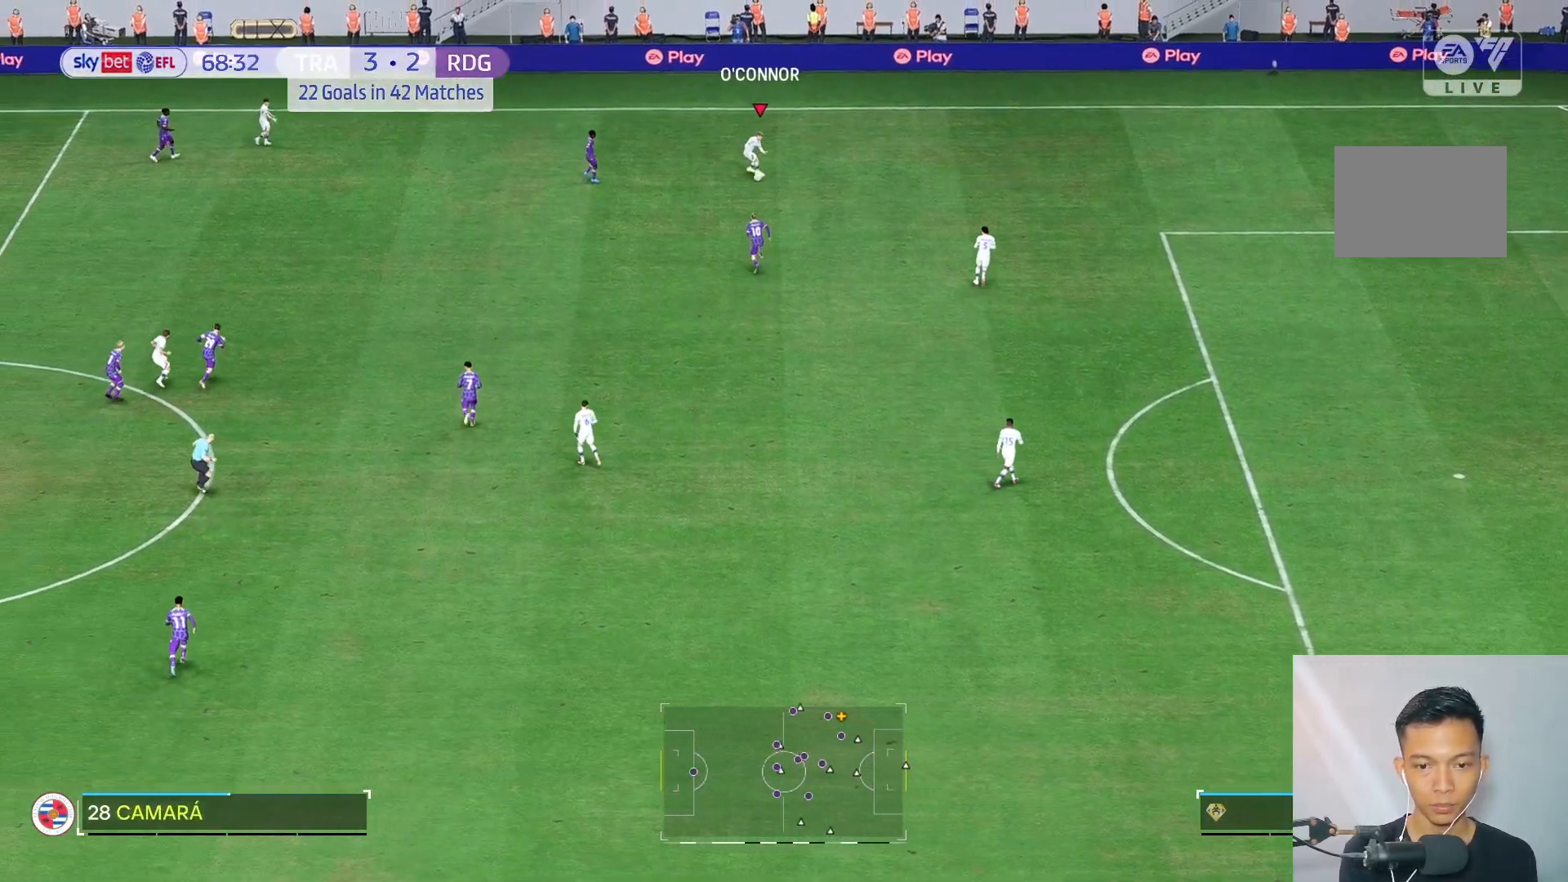
{"buttons": [], "left_stick": "down-right", "right_stick": "center", "events": [[133, "left_stick", "down-right"]]}
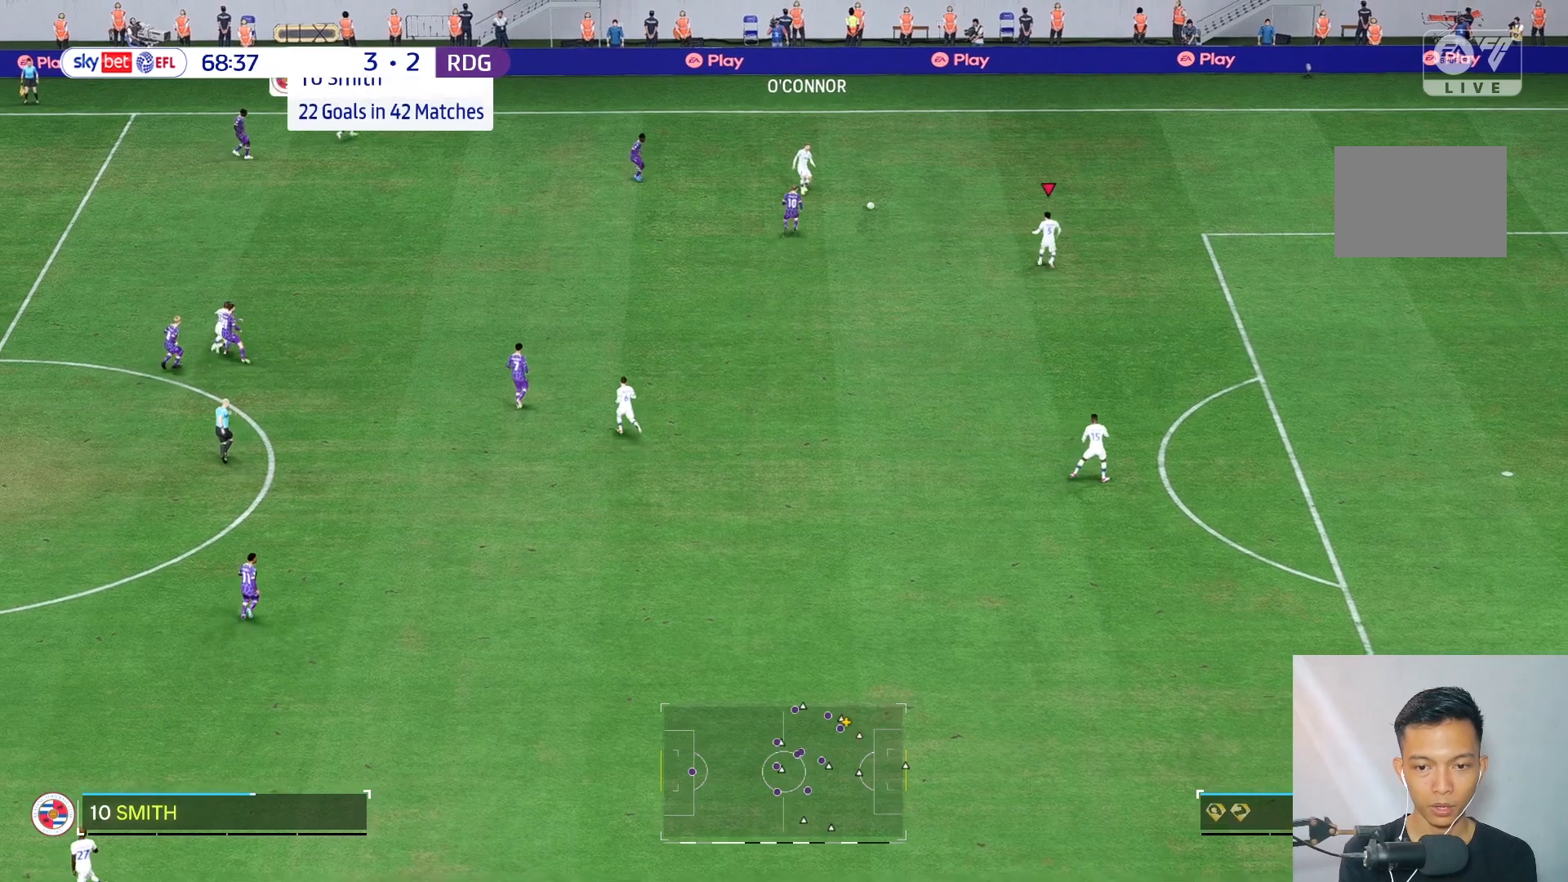
{"buttons": [], "left_stick": "down", "right_stick": "center", "events": [[167, "left_stick", "down"]]}
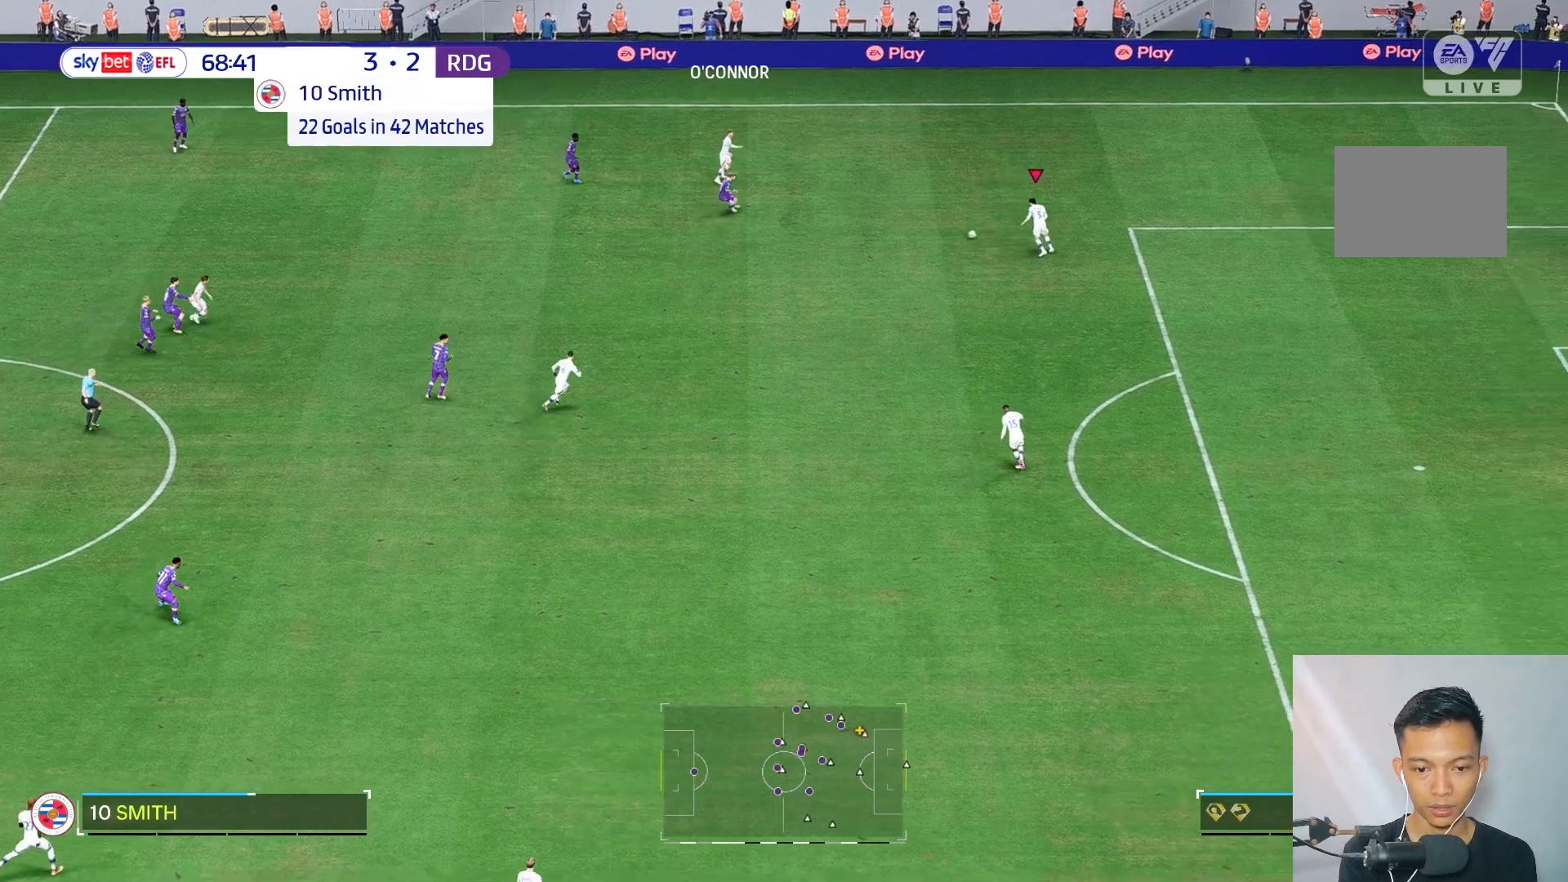
{"buttons": [], "left_stick": "down", "right_stick": "center", "events": []}
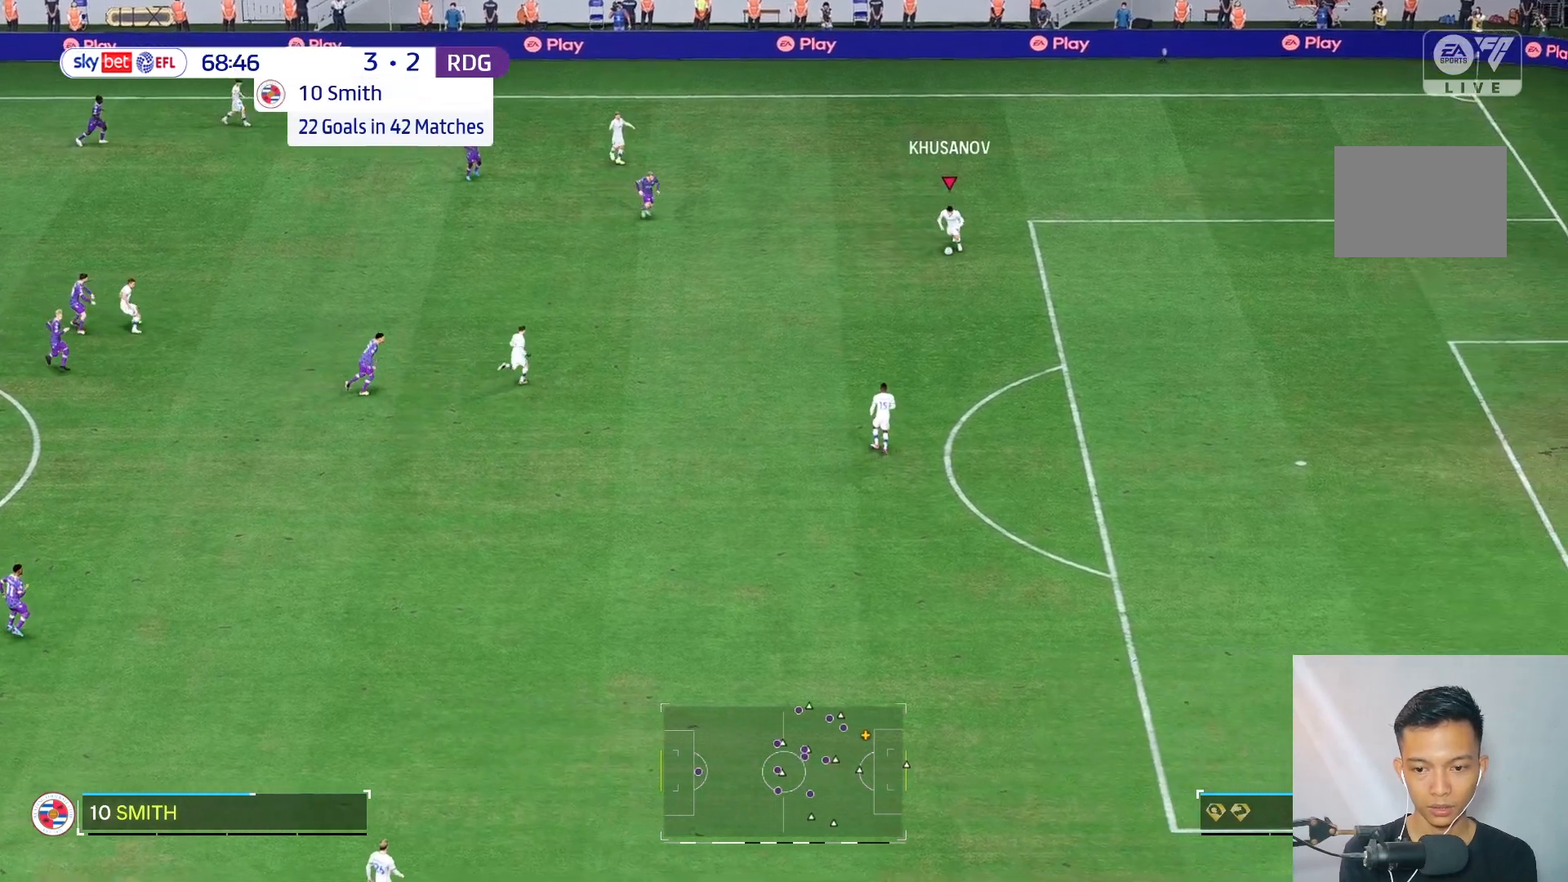
{"buttons": ["L2"], "left_stick": "down", "right_stick": "center", "events": [[317, "L2", "down"]]}
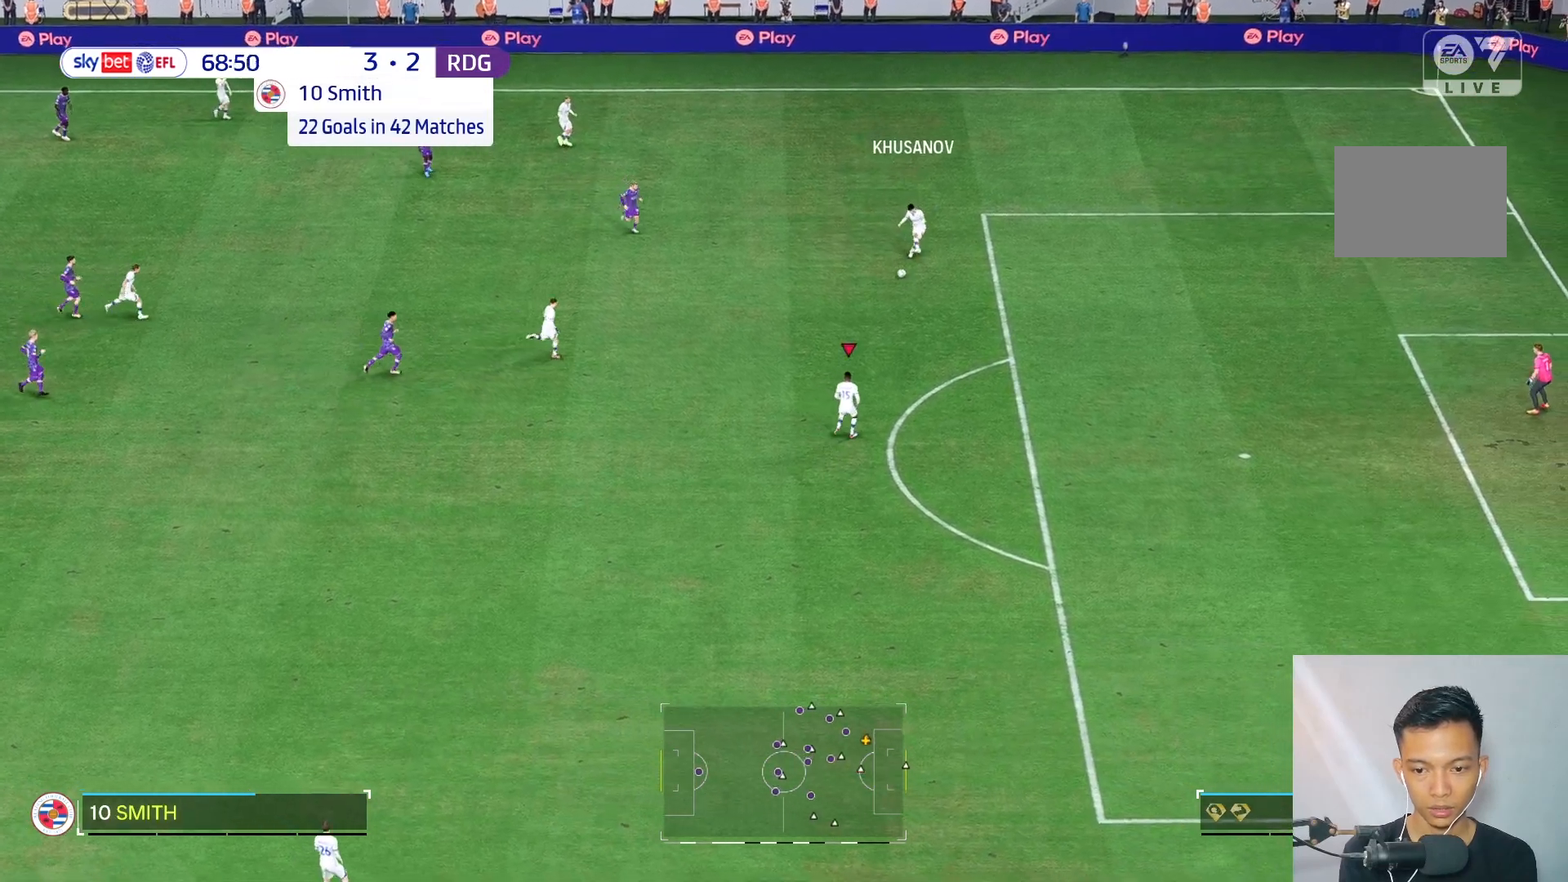
{"buttons": [], "left_stick": "down-left", "right_stick": "center", "events": [[117, "L2", "up"], [250, "left_stick", "down-left"]]}
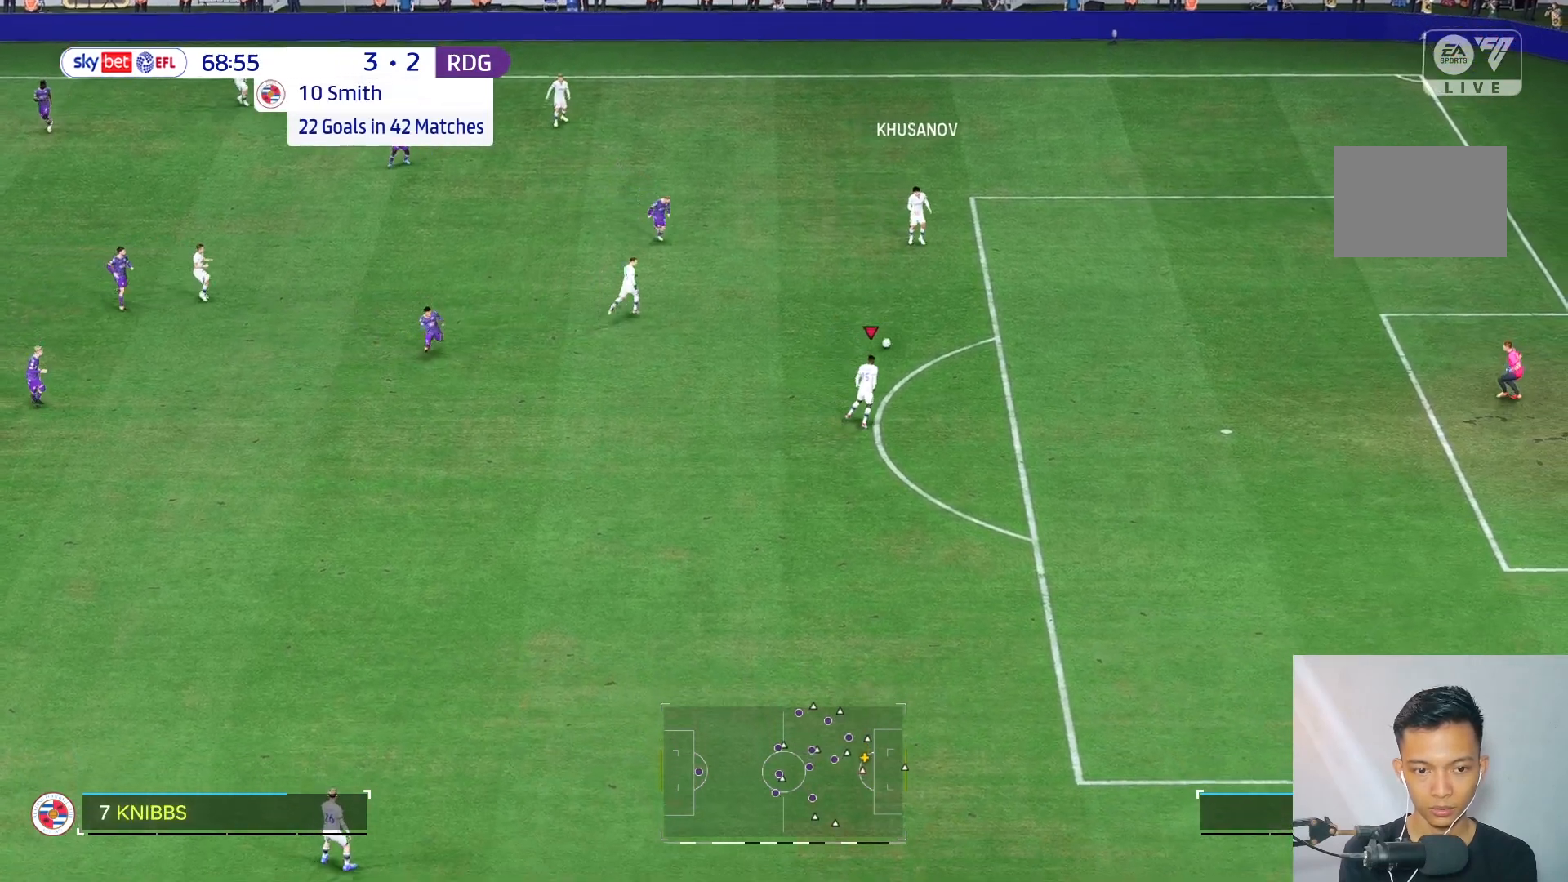
{"buttons": [], "left_stick": "down-left", "right_stick": "center", "events": []}
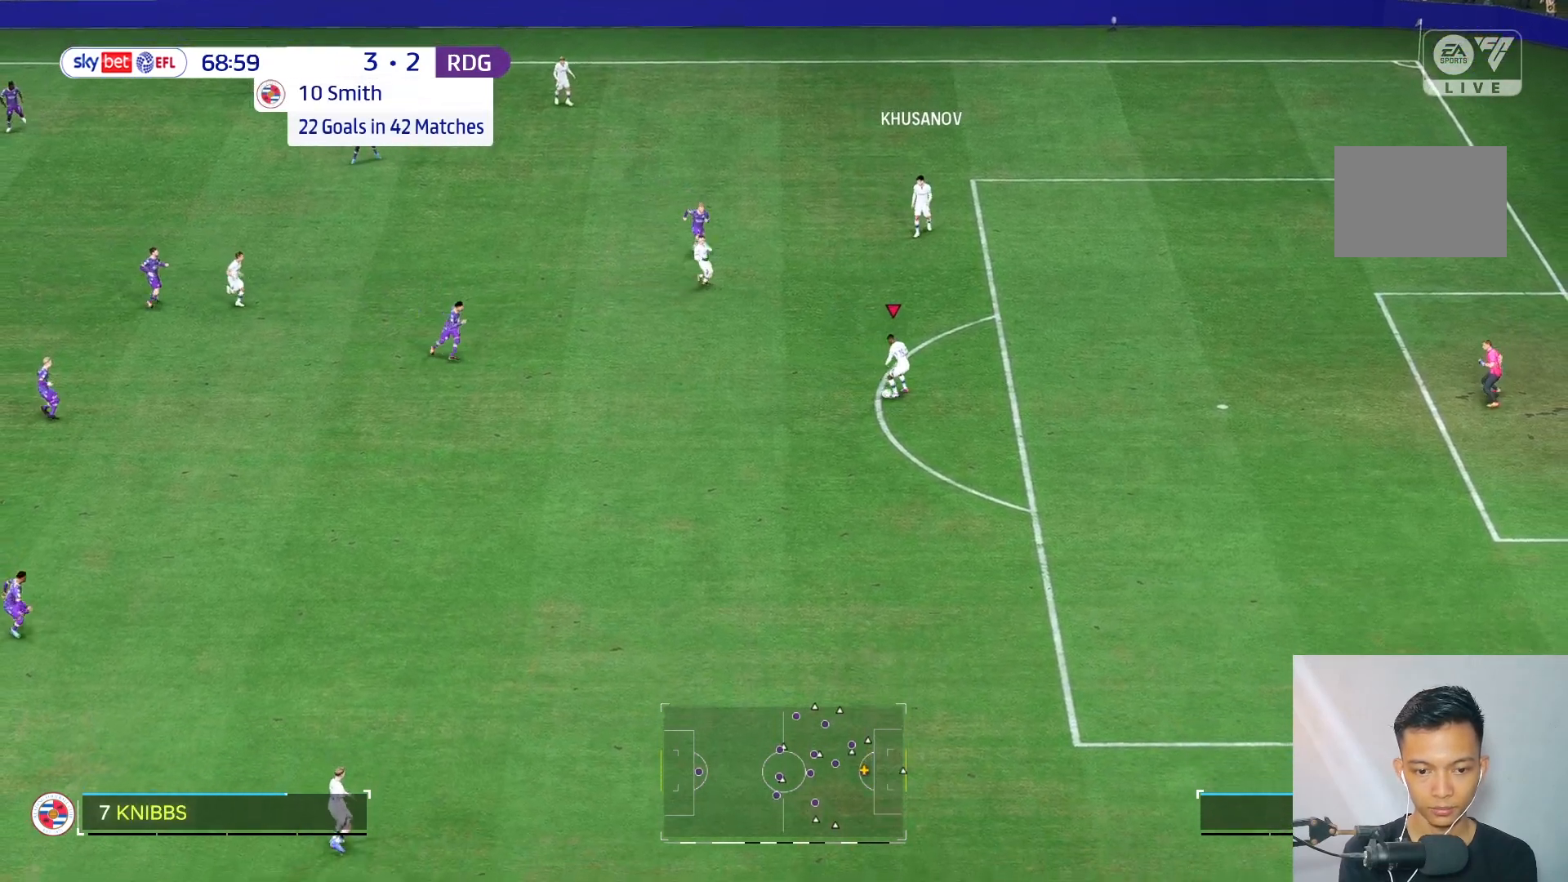
{"buttons": [], "left_stick": "down-left", "right_stick": "center", "events": []}
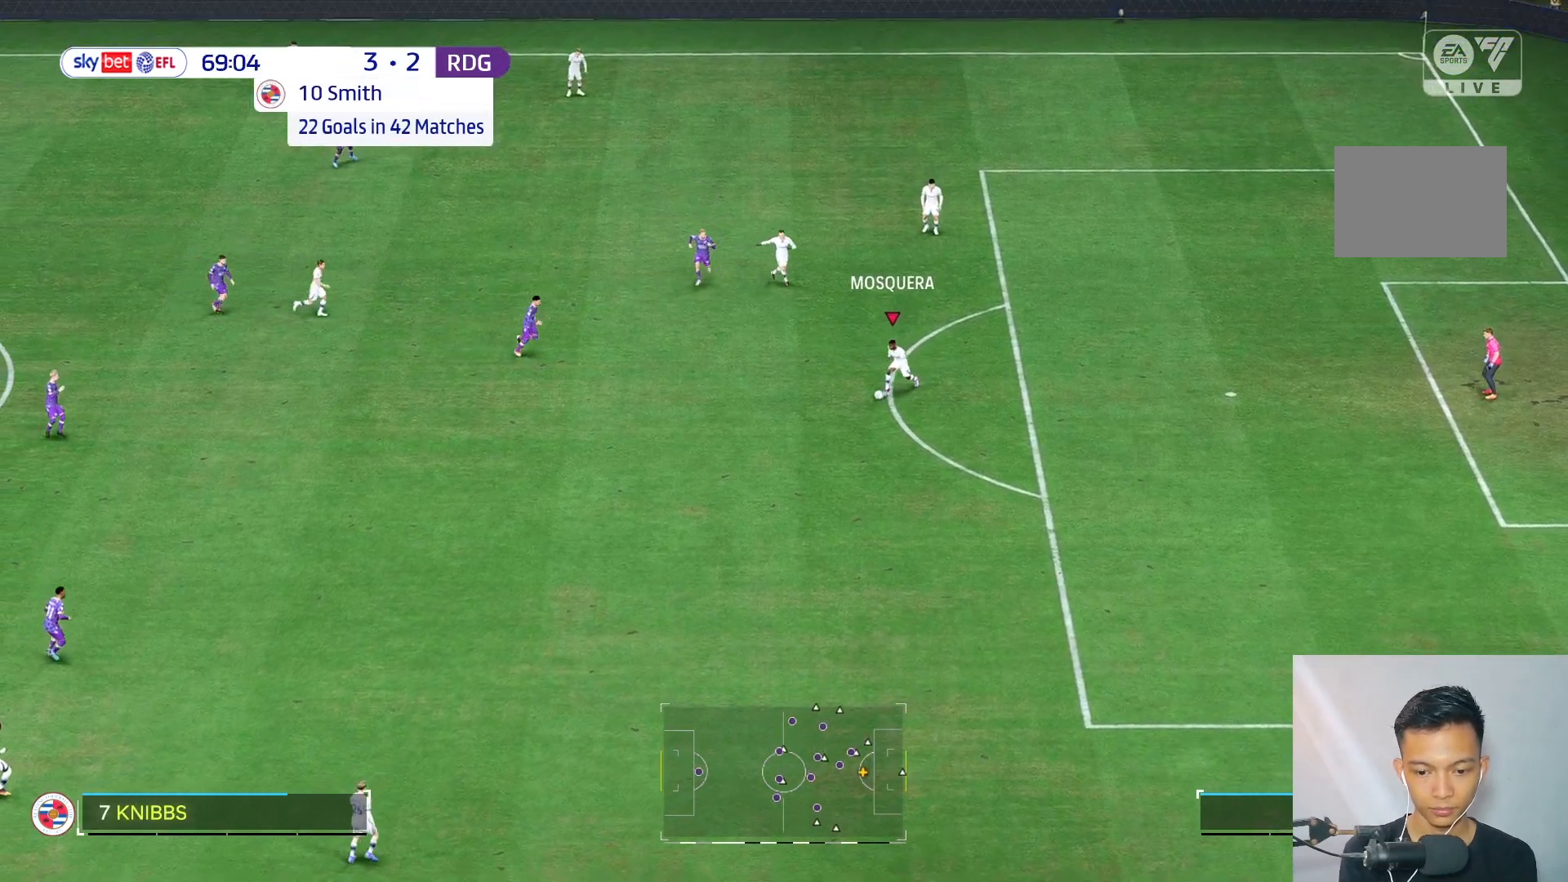
{"buttons": [], "left_stick": "down", "right_stick": "center", "events": [[450, "left_stick", "down"]]}
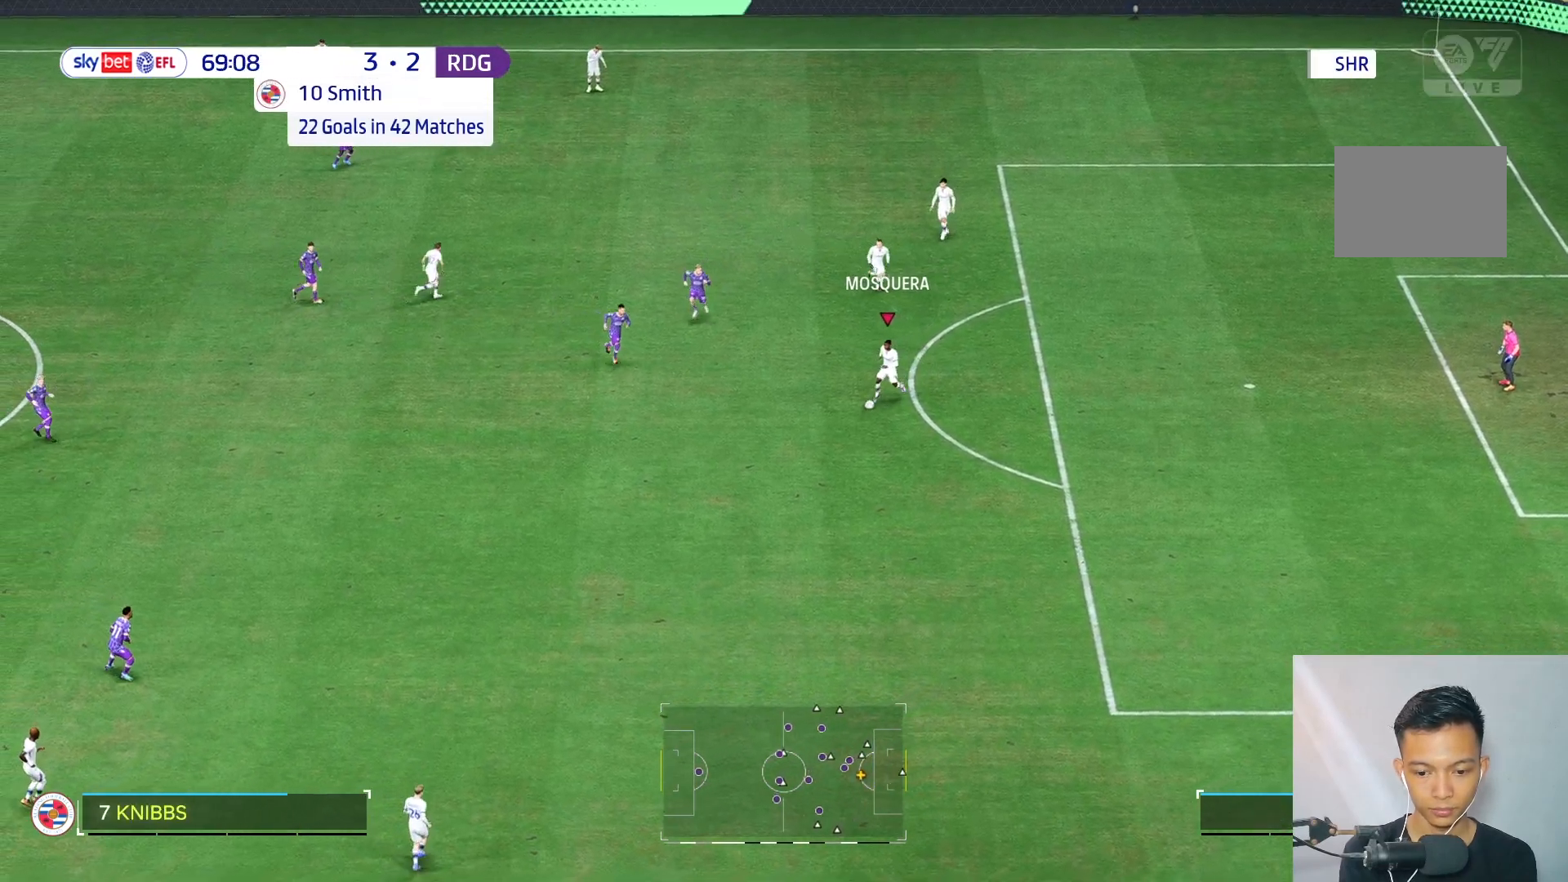
{"buttons": [], "left_stick": "down", "right_stick": "center", "events": []}